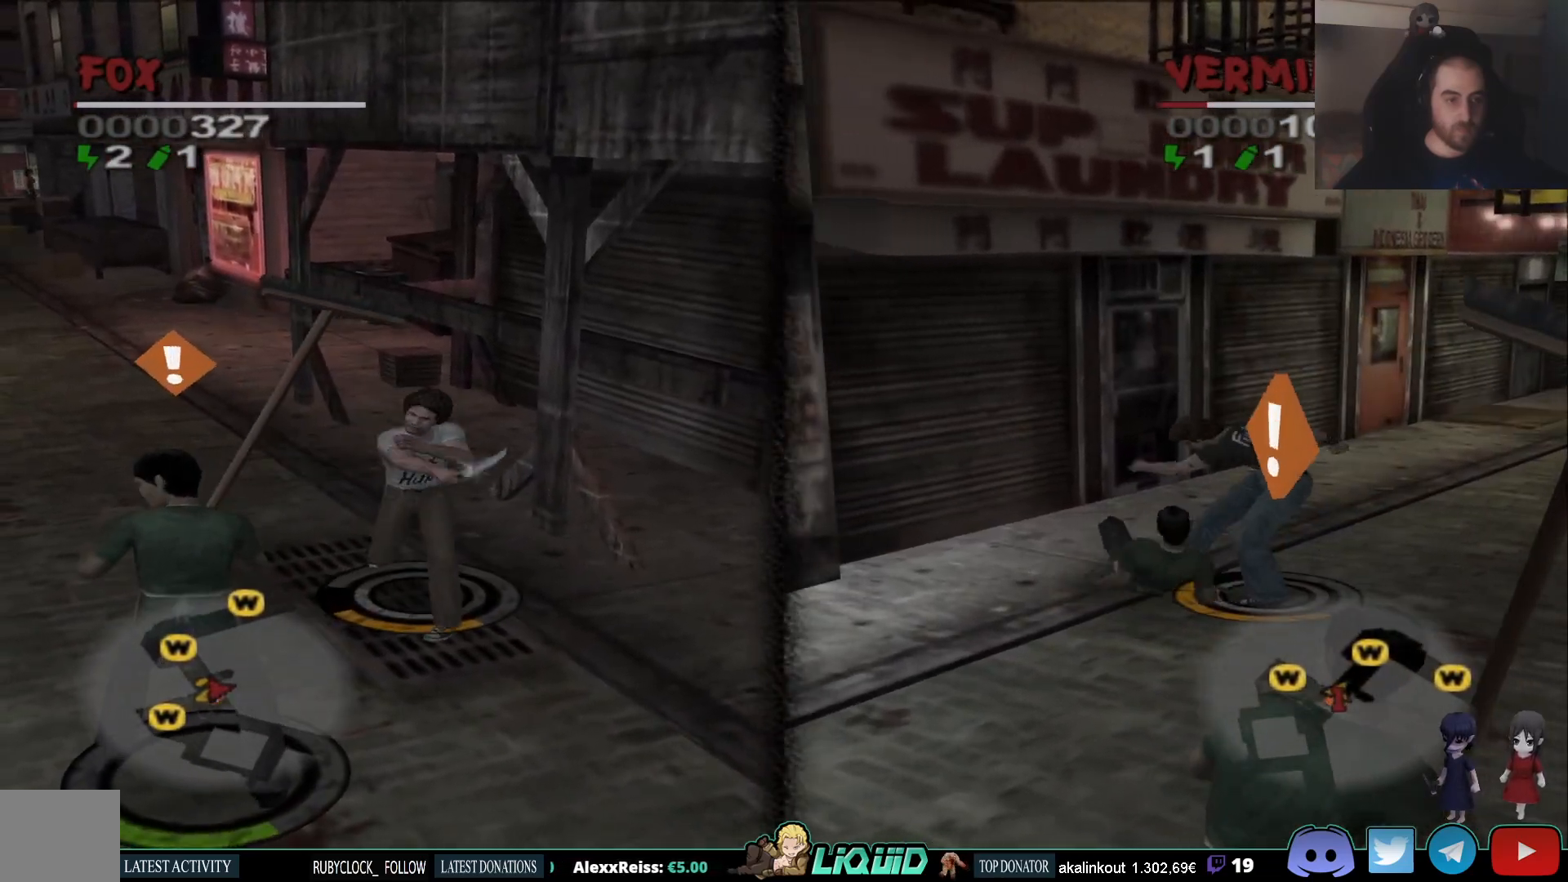
Gameplay with a controller (PlayStation layout); each line is a JSON object with the inputs held at the frame after it (dt_ms = milliseconds from this image to that frame). "events" lists button and stick changes between this image and that frame as [ms after this image, input, new state], when the widget could be followed in between.
{"dt_ms": 1000, "buttons": ["SQUARE"], "left_stick": "down-left", "right_stick": "left"}
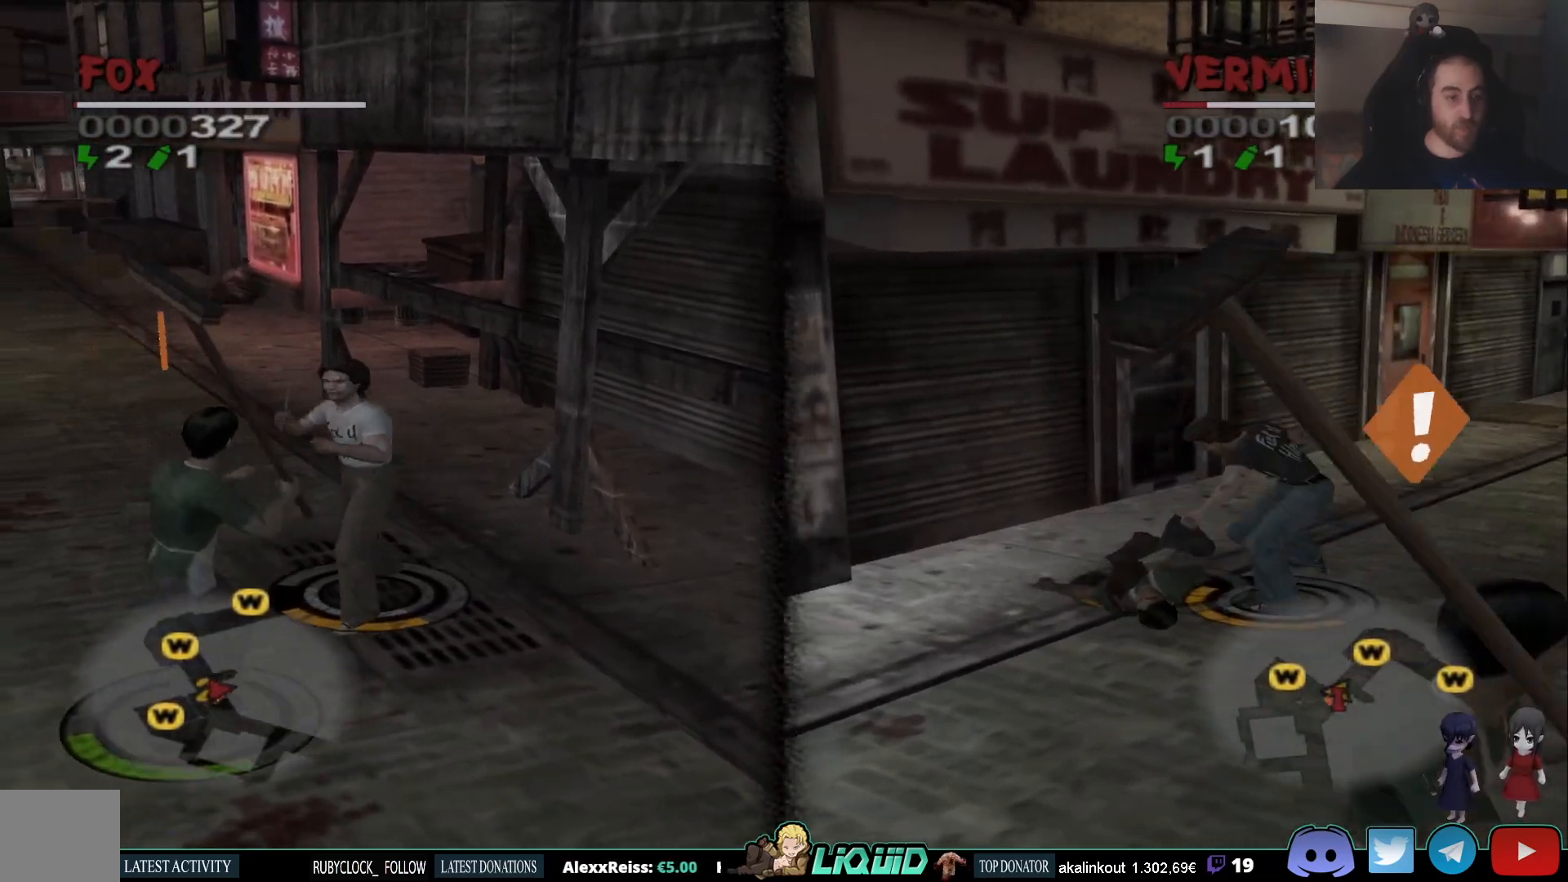
{"dt_ms": 1000, "buttons": [], "left_stick": "down-left", "right_stick": "left"}
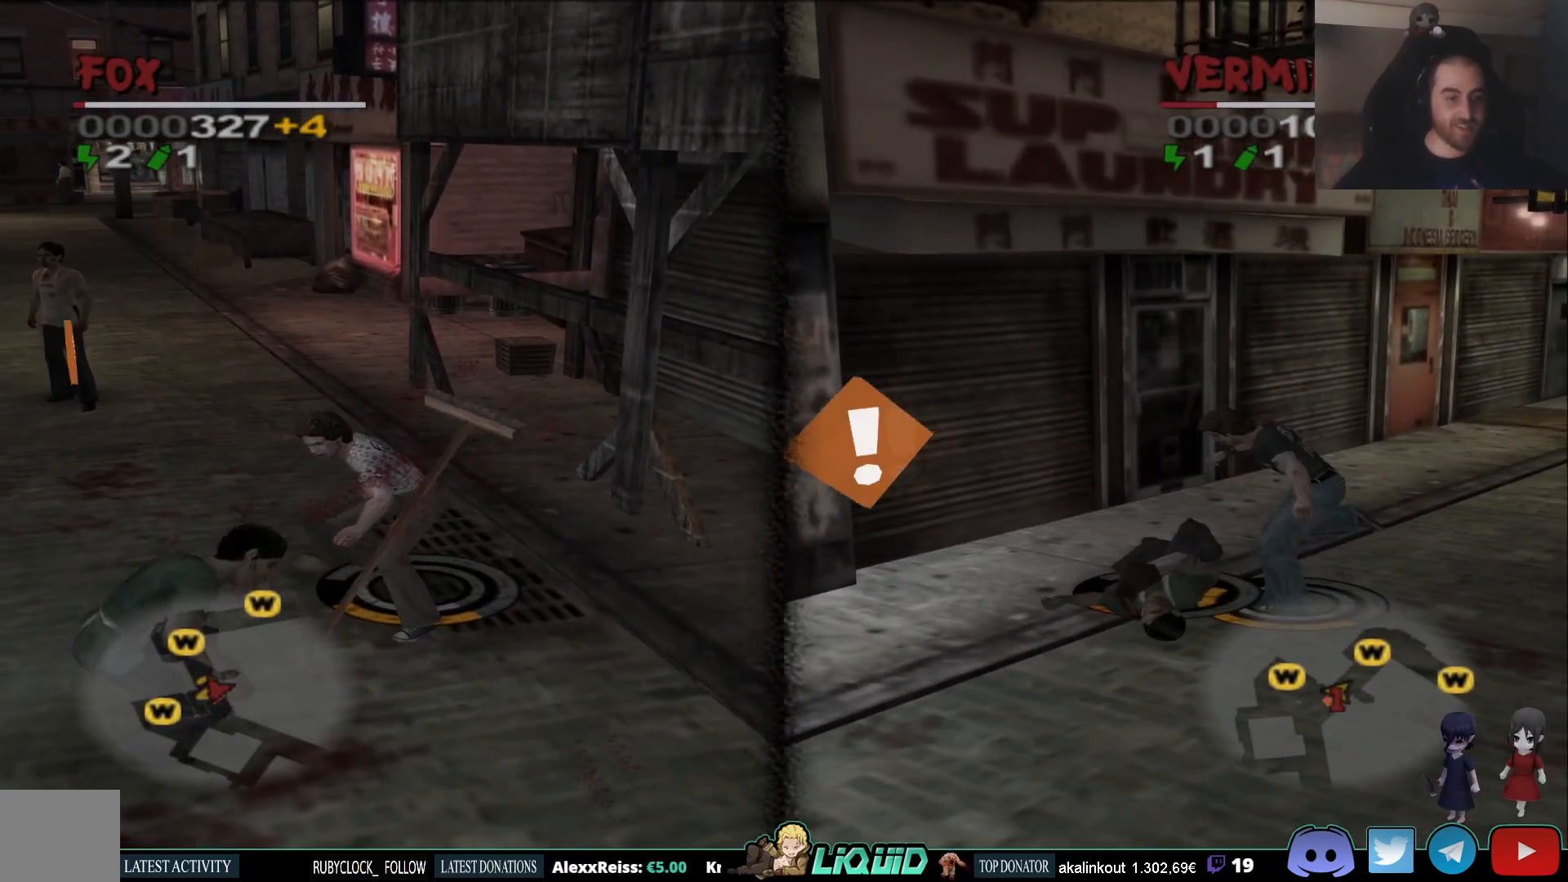
{"dt_ms": 500, "buttons": [], "left_stick": "up-left", "right_stick": "left", "events": [[67, "left_stick", "left"], [267, "left_stick", "up-left"]]}
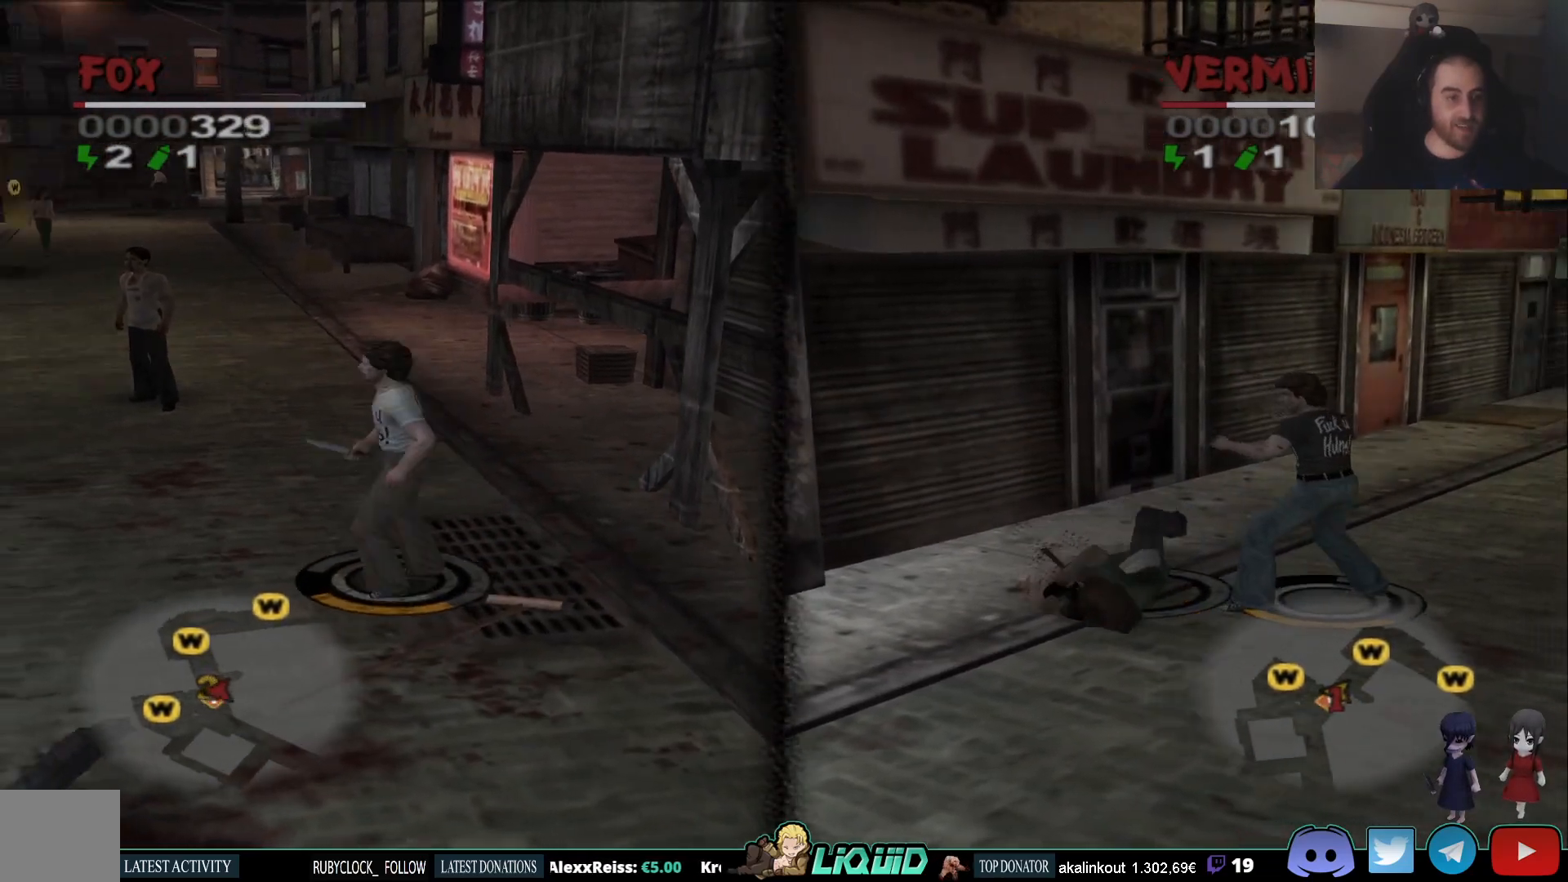
{"dt_ms": 500, "buttons": [], "left_stick": "up-left", "right_stick": "down-left", "events": [[17, "right_stick", "center"], [167, "left_stick", "left"], [183, "right_stick", "down-left"], [300, "left_stick", "up-left"]]}
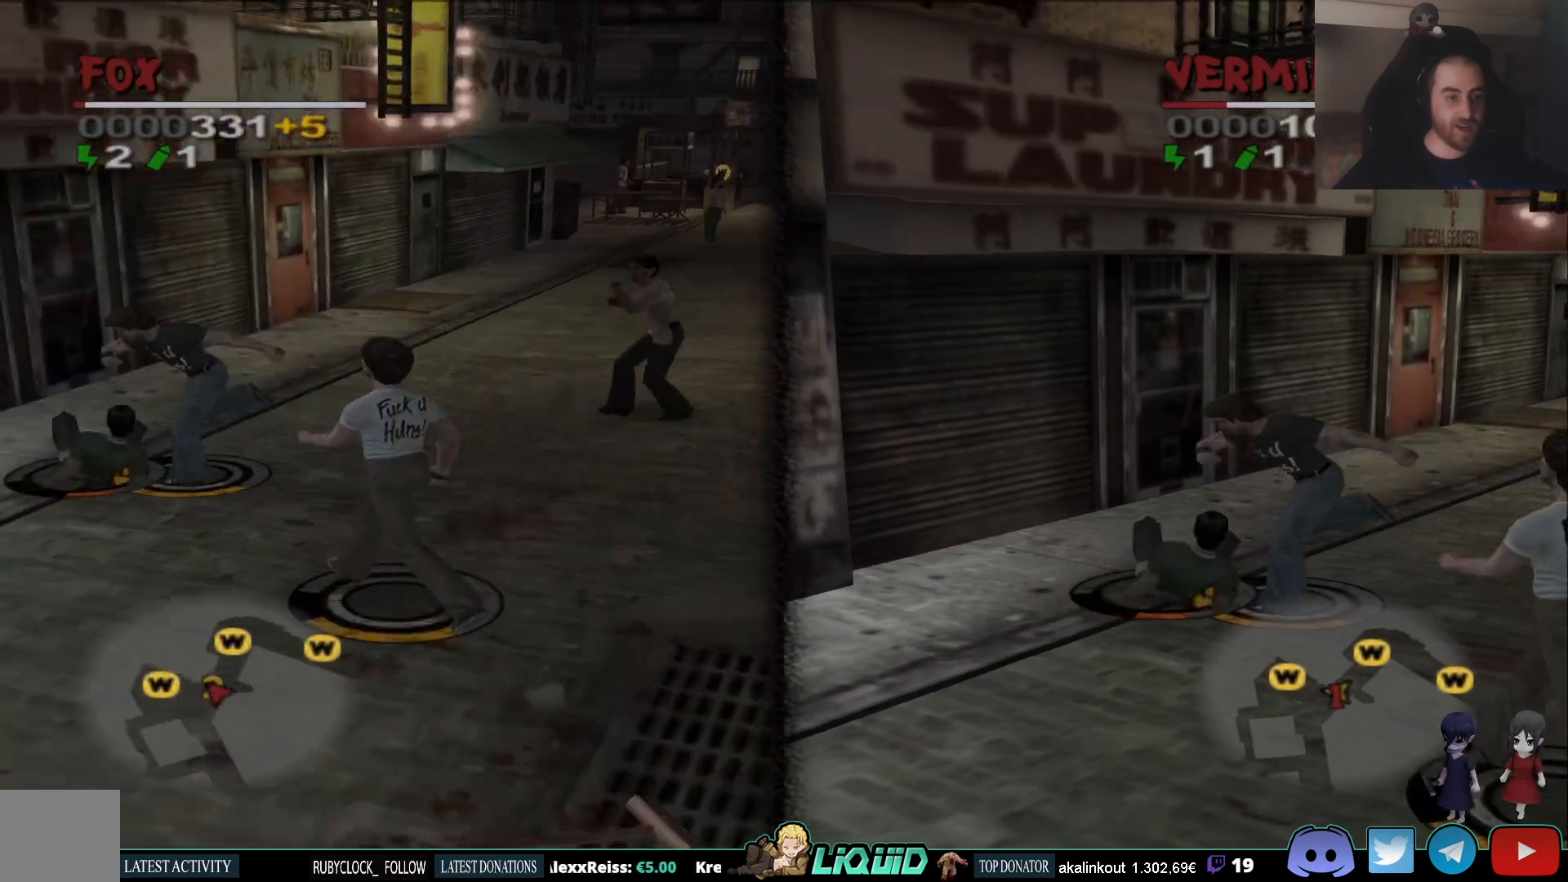
{"dt_ms": 500, "buttons": [], "left_stick": "left", "right_stick": "left", "events": [[83, "right_stick", "left"], [217, "left_stick", "left"]]}
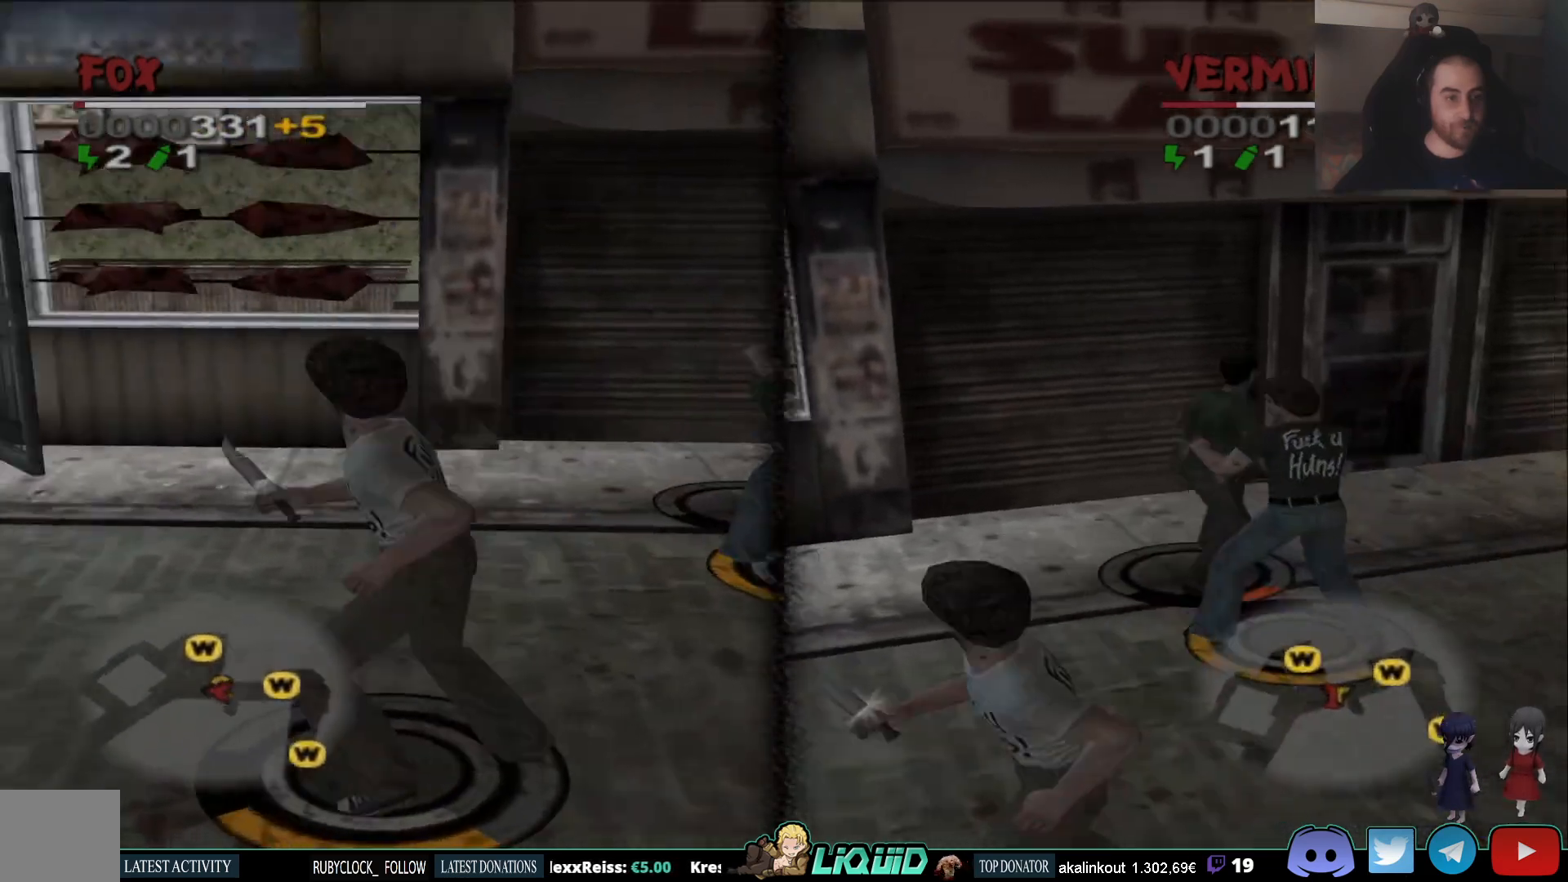
{"dt_ms": 1000, "buttons": [], "left_stick": "up", "right_stick": "left"}
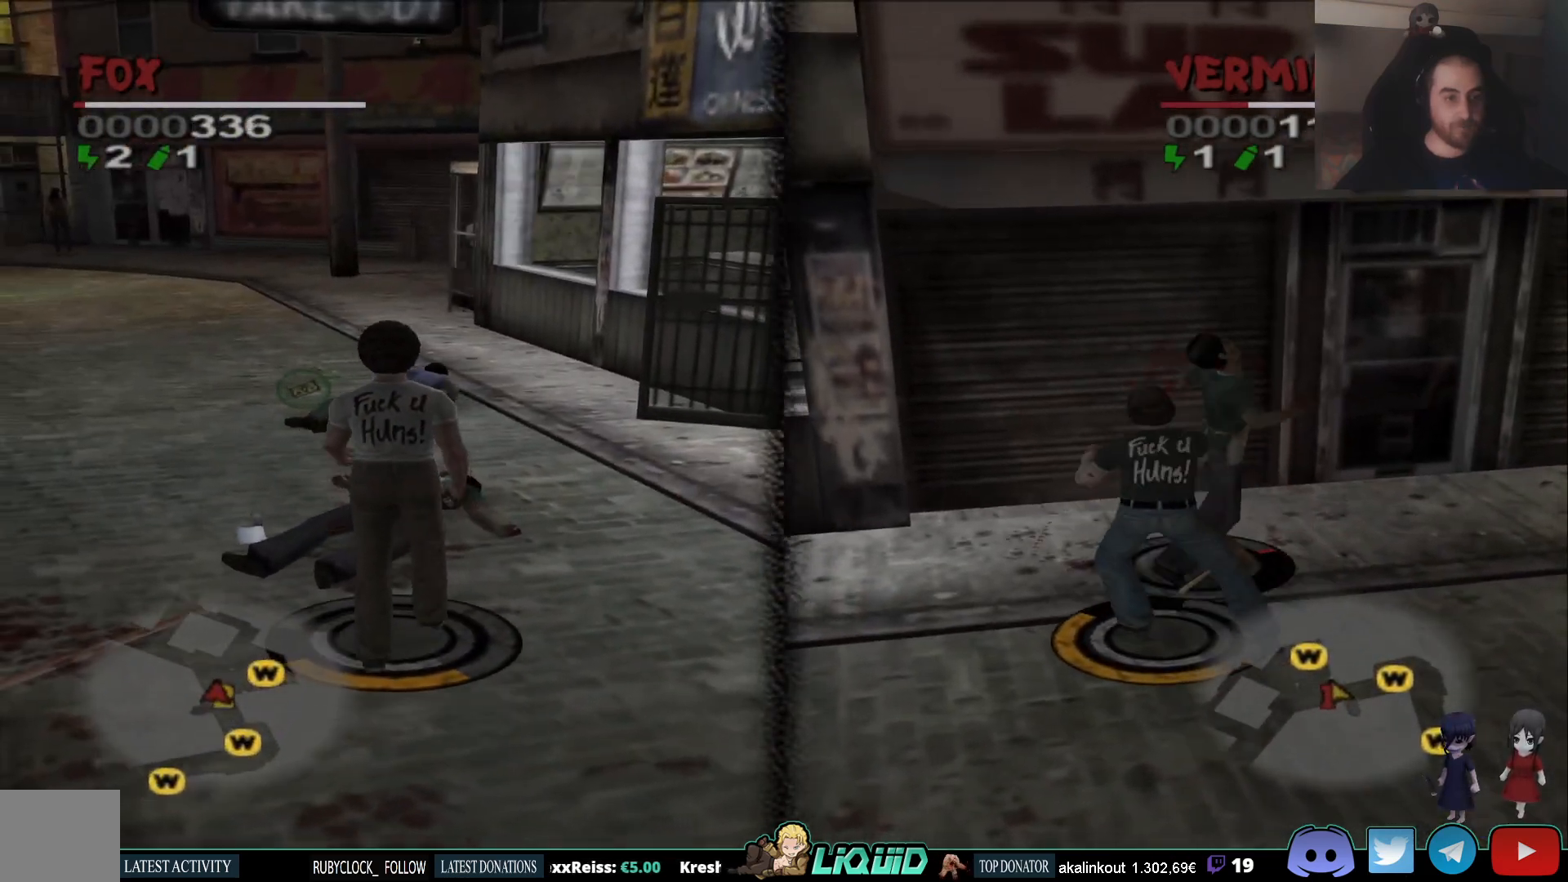
{"dt_ms": 500, "buttons": [], "left_stick": "up", "right_stick": "up-right", "events": [[133, "left_stick", "up-left"], [417, "left_stick", "up"], [433, "right_stick", "center"], [500, "right_stick", "up-right"]]}
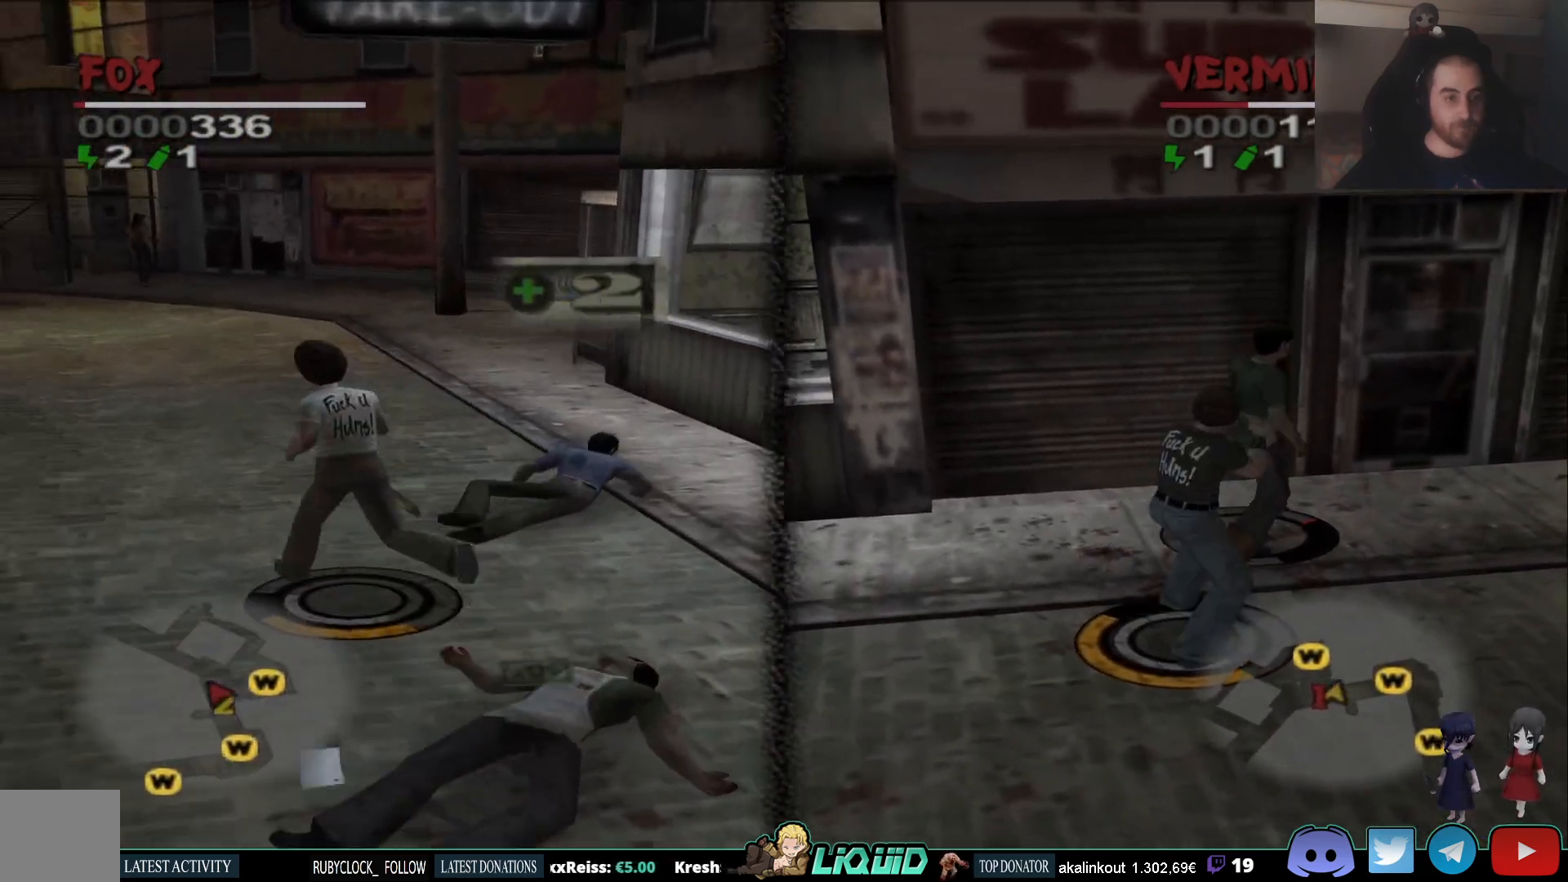
{"dt_ms": 1000, "buttons": [], "left_stick": "up-right", "right_stick": "right"}
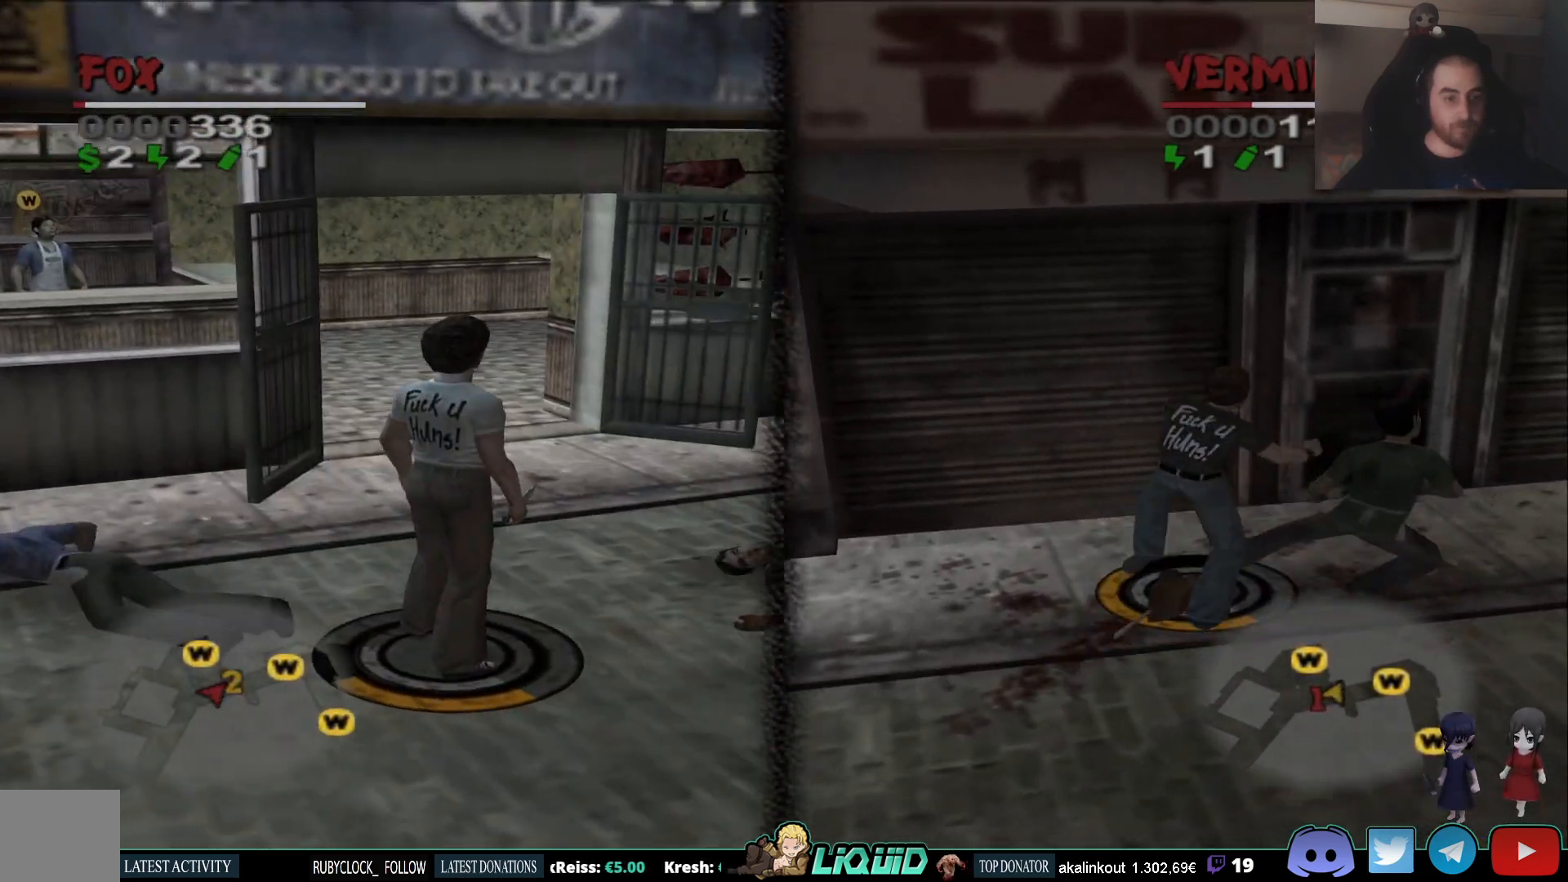
{"dt_ms": 500, "buttons": [], "left_stick": "center", "right_stick": "left", "events": [[17, "right_stick", "center"], [167, "left_stick", "center"], [400, "right_stick", "left"]]}
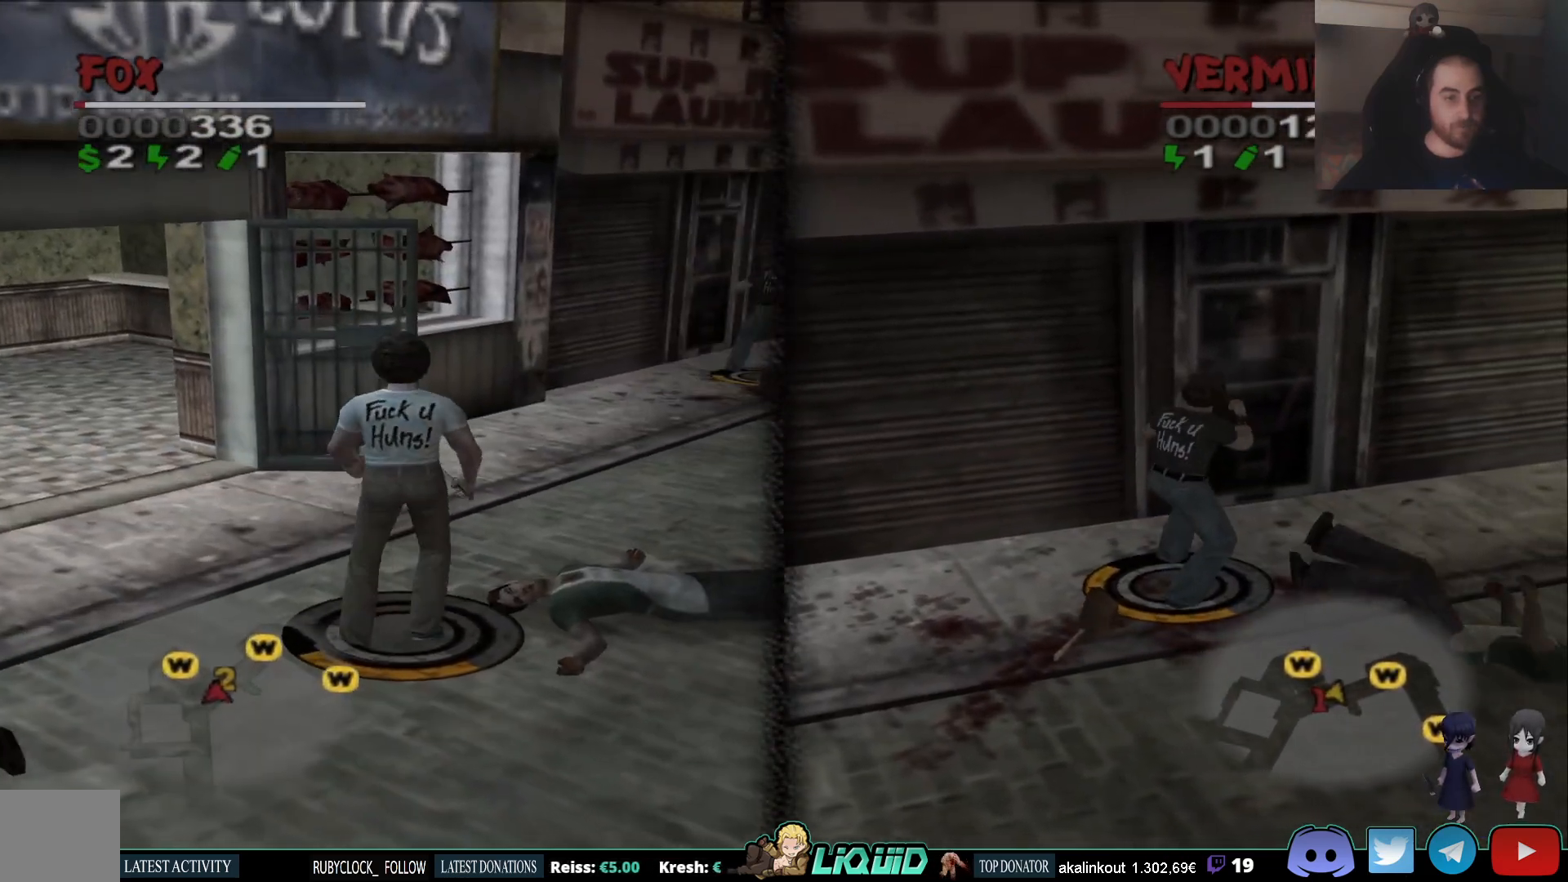
{"dt_ms": 500, "buttons": [], "left_stick": "up", "right_stick": "center", "events": [[50, "left_stick", "up-left"], [200, "right_stick", "center"], [267, "left_stick", "up"]]}
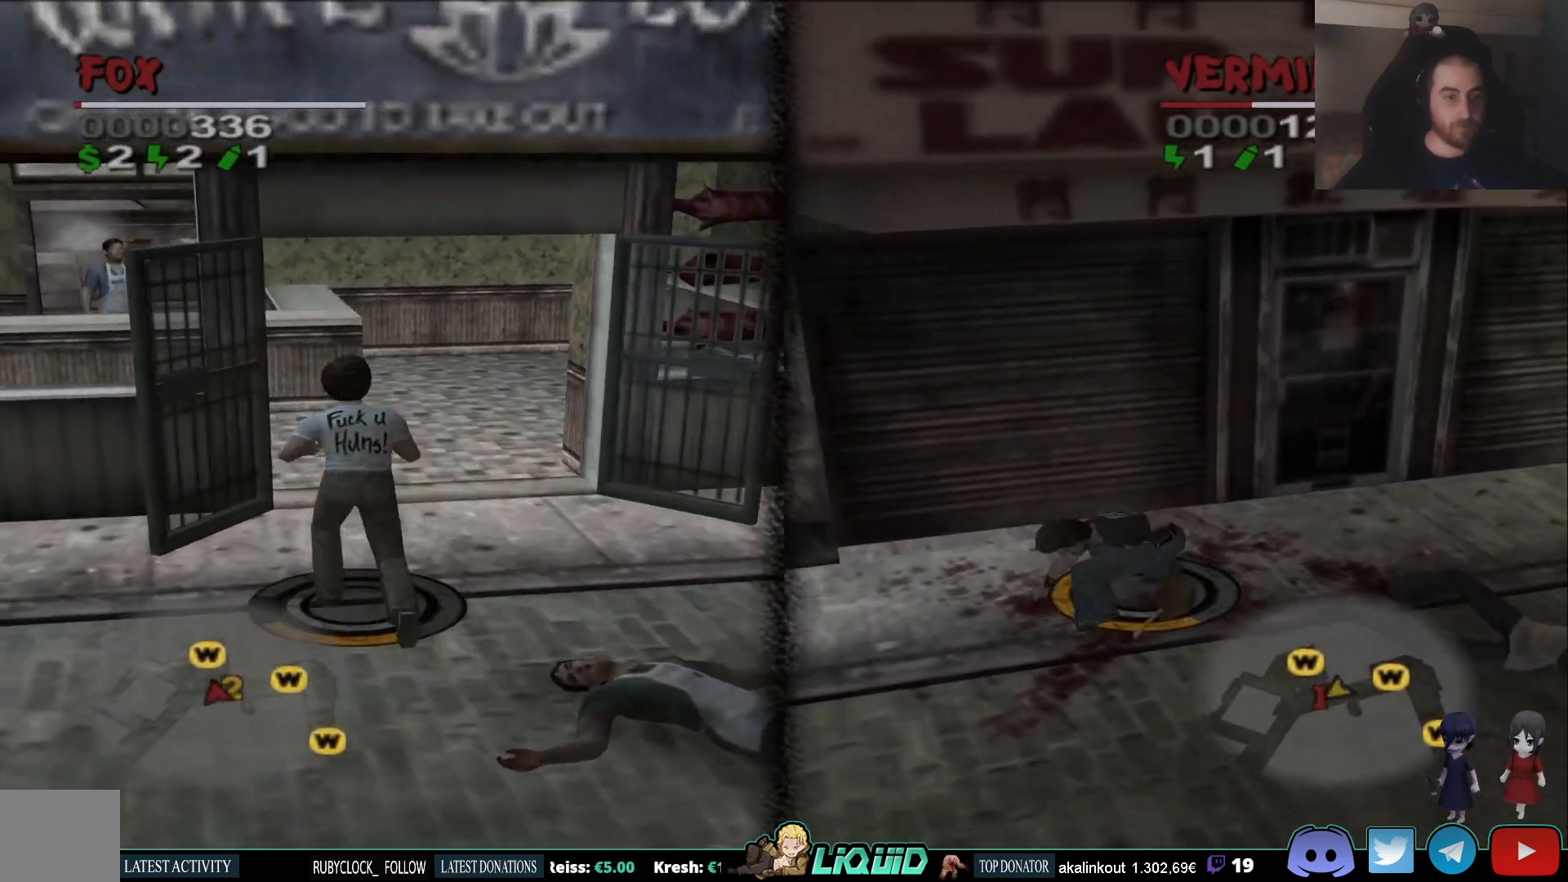
{"dt_ms": 500, "buttons": [], "left_stick": "up", "right_stick": "left", "events": [[250, "right_stick", "left"]]}
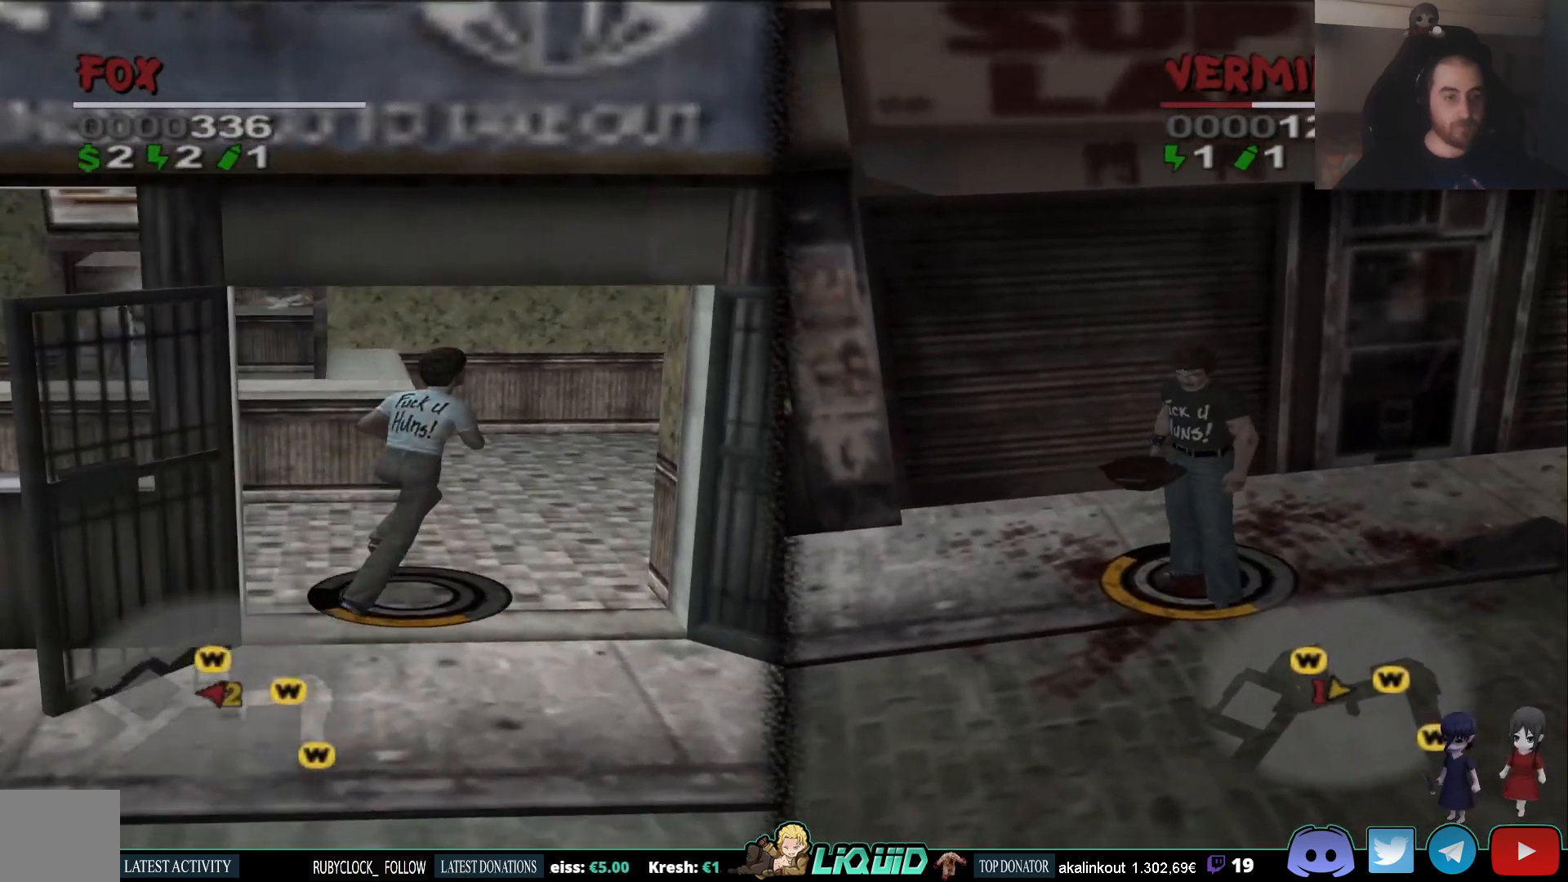
{"dt_ms": 500, "buttons": ["TRIANGLE"], "left_stick": "up", "right_stick": "center", "events": [[300, "TRIANGLE", "down"], [367, "right_stick", "center"], [417, "TRIANGLE", "up"], [483, "TRIANGLE", "down"]]}
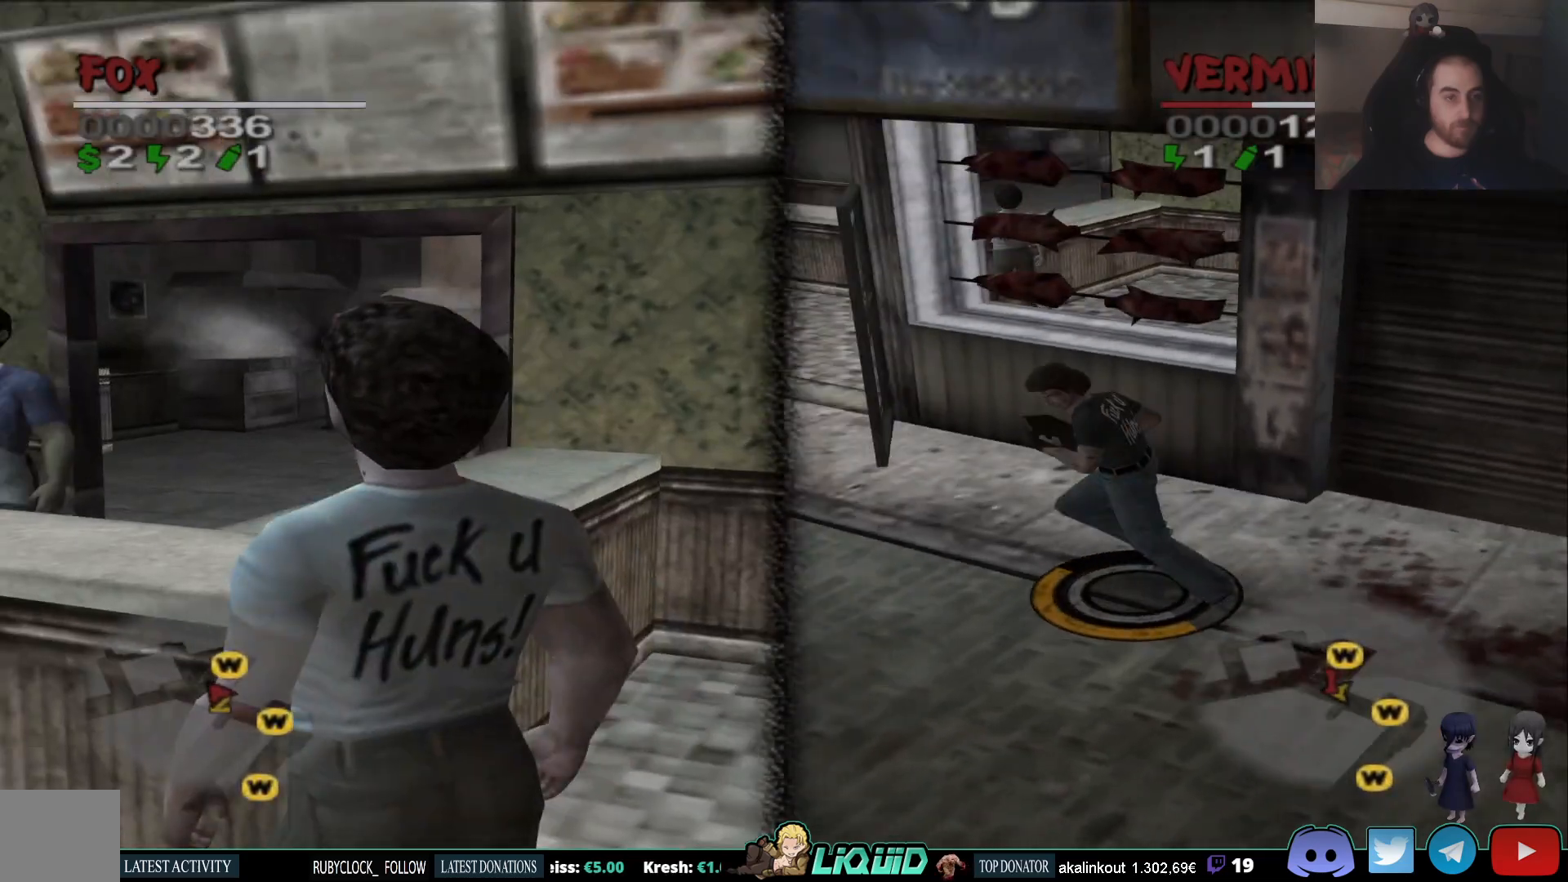
{"dt_ms": 500, "buttons": [], "left_stick": "up", "right_stick": "center", "events": [[100, "TRIANGLE", "up"]]}
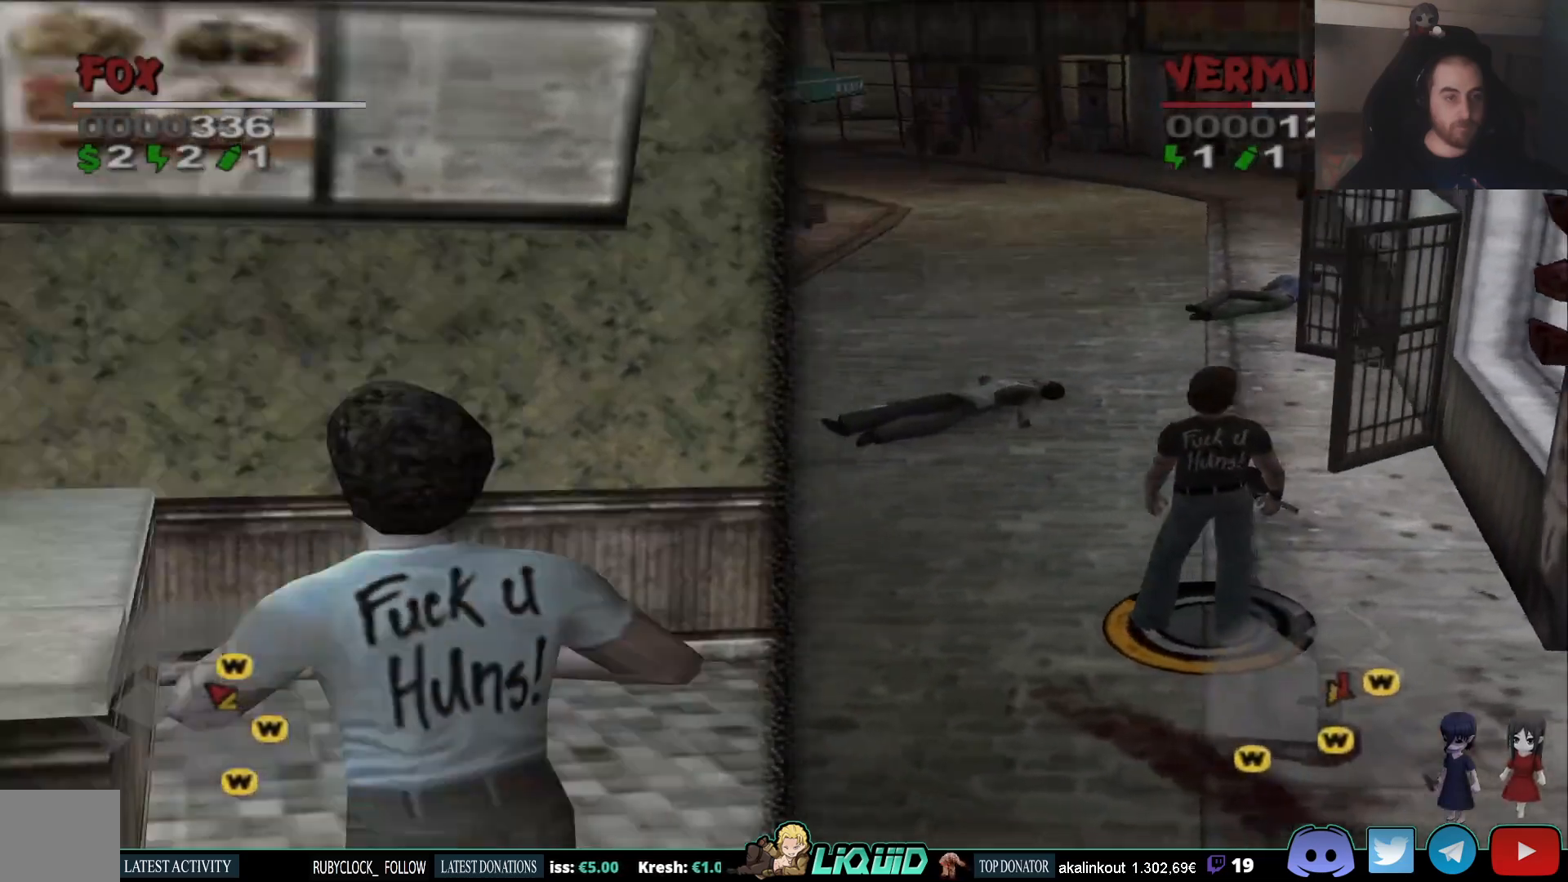
{"dt_ms": 500, "buttons": [], "left_stick": "down-left", "right_stick": "down-left", "events": [[317, "left_stick", "left"], [450, "right_stick", "down-left"], [500, "left_stick", "down-left"]]}
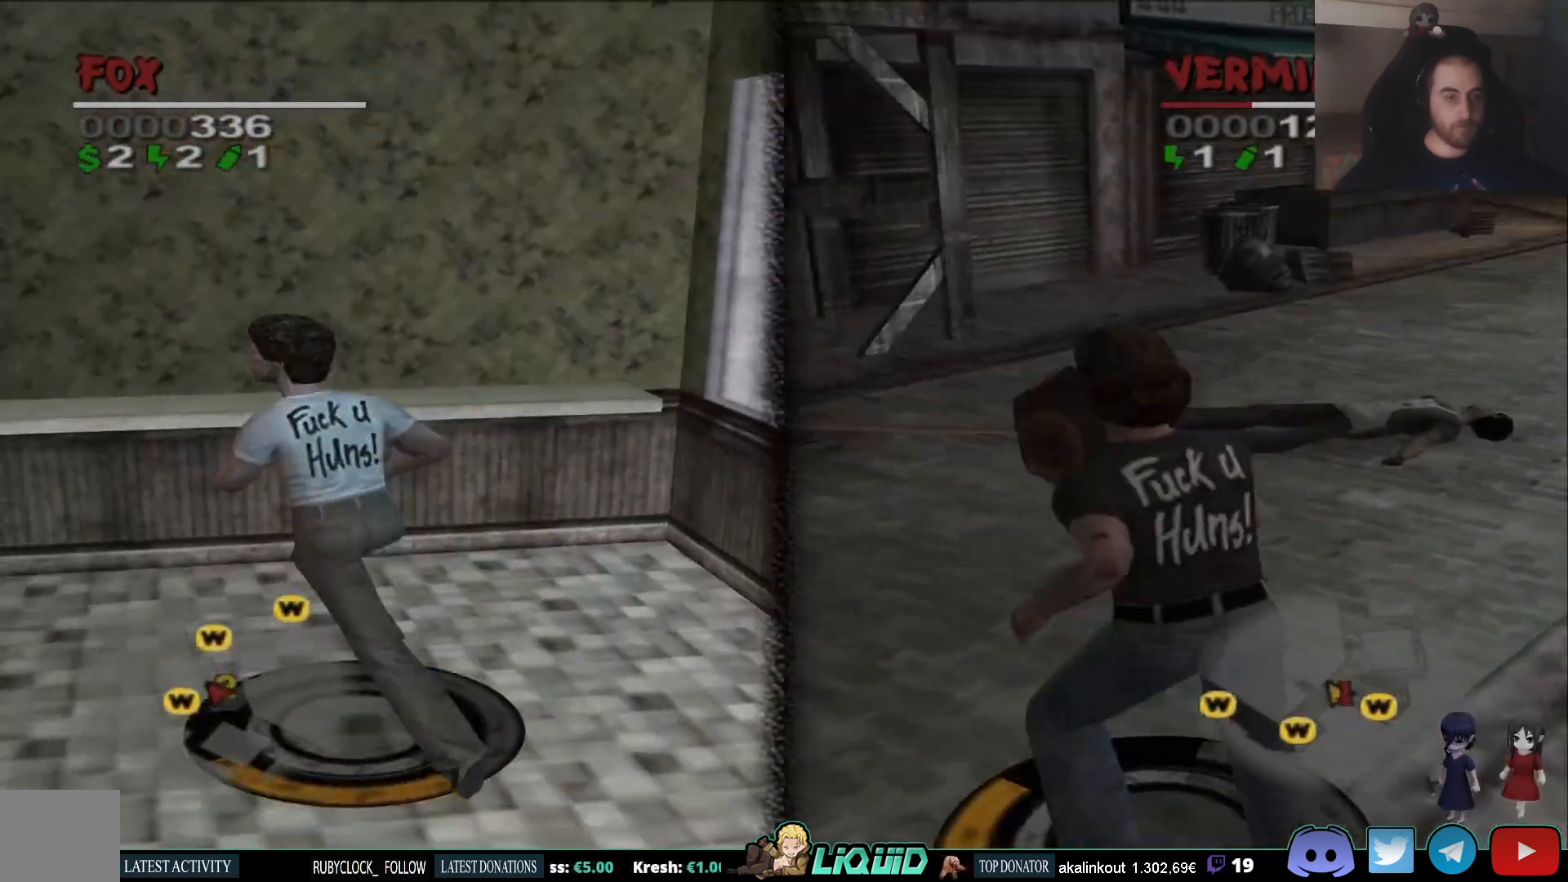
{"dt_ms": 500, "buttons": [], "left_stick": "left", "right_stick": "down-left", "events": [[167, "left_stick", "left"]]}
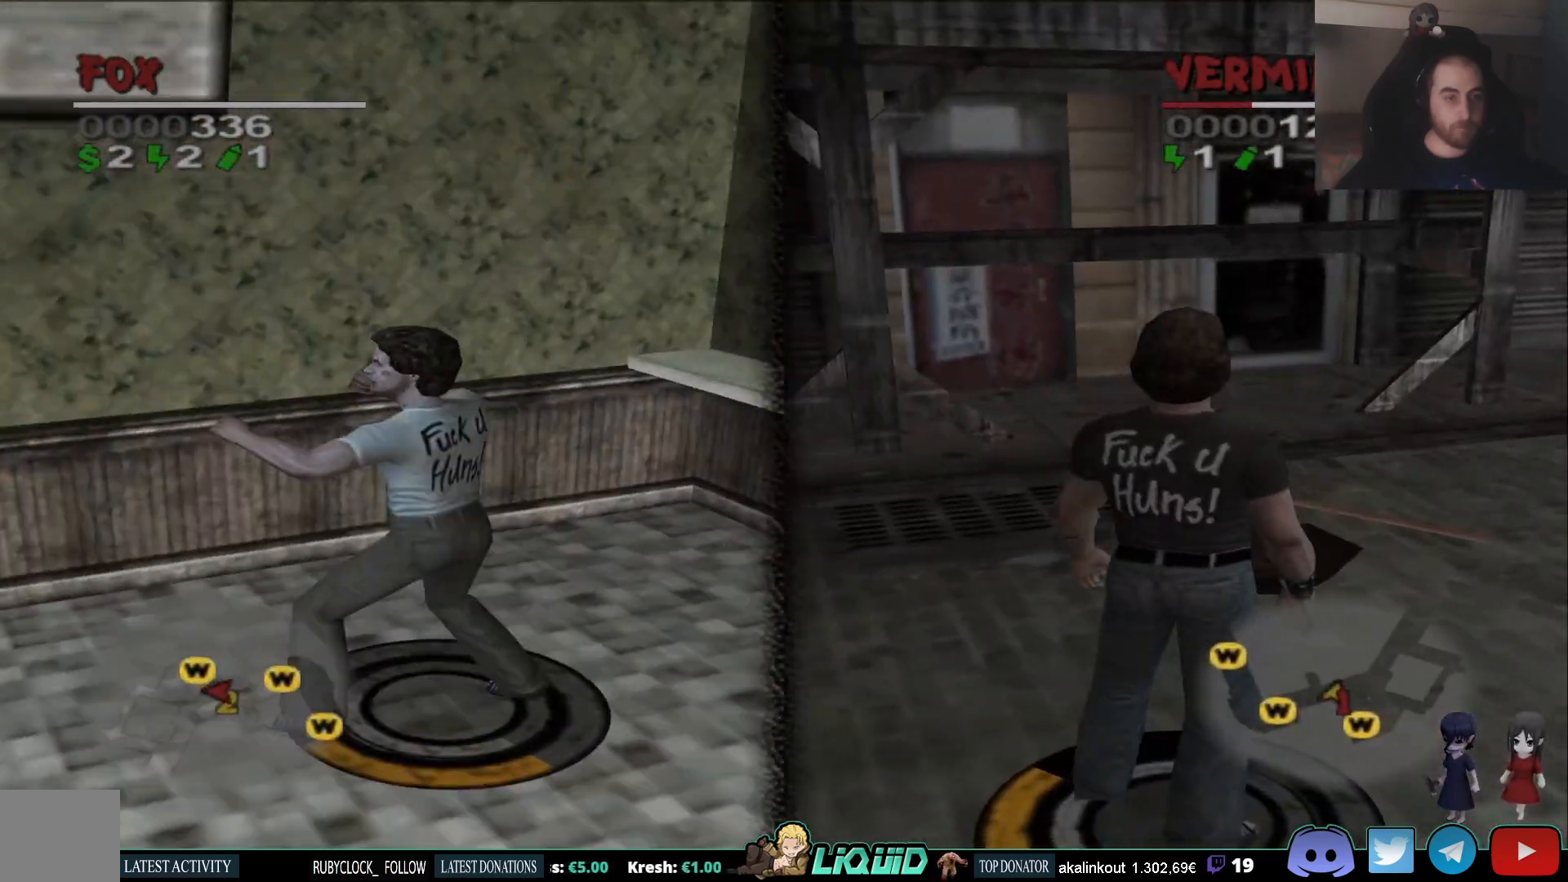
{"dt_ms": 500, "buttons": [], "left_stick": "left", "right_stick": "center", "events": [[50, "left_stick", "down-left"], [317, "left_stick", "left"], [500, "right_stick", "center"]]}
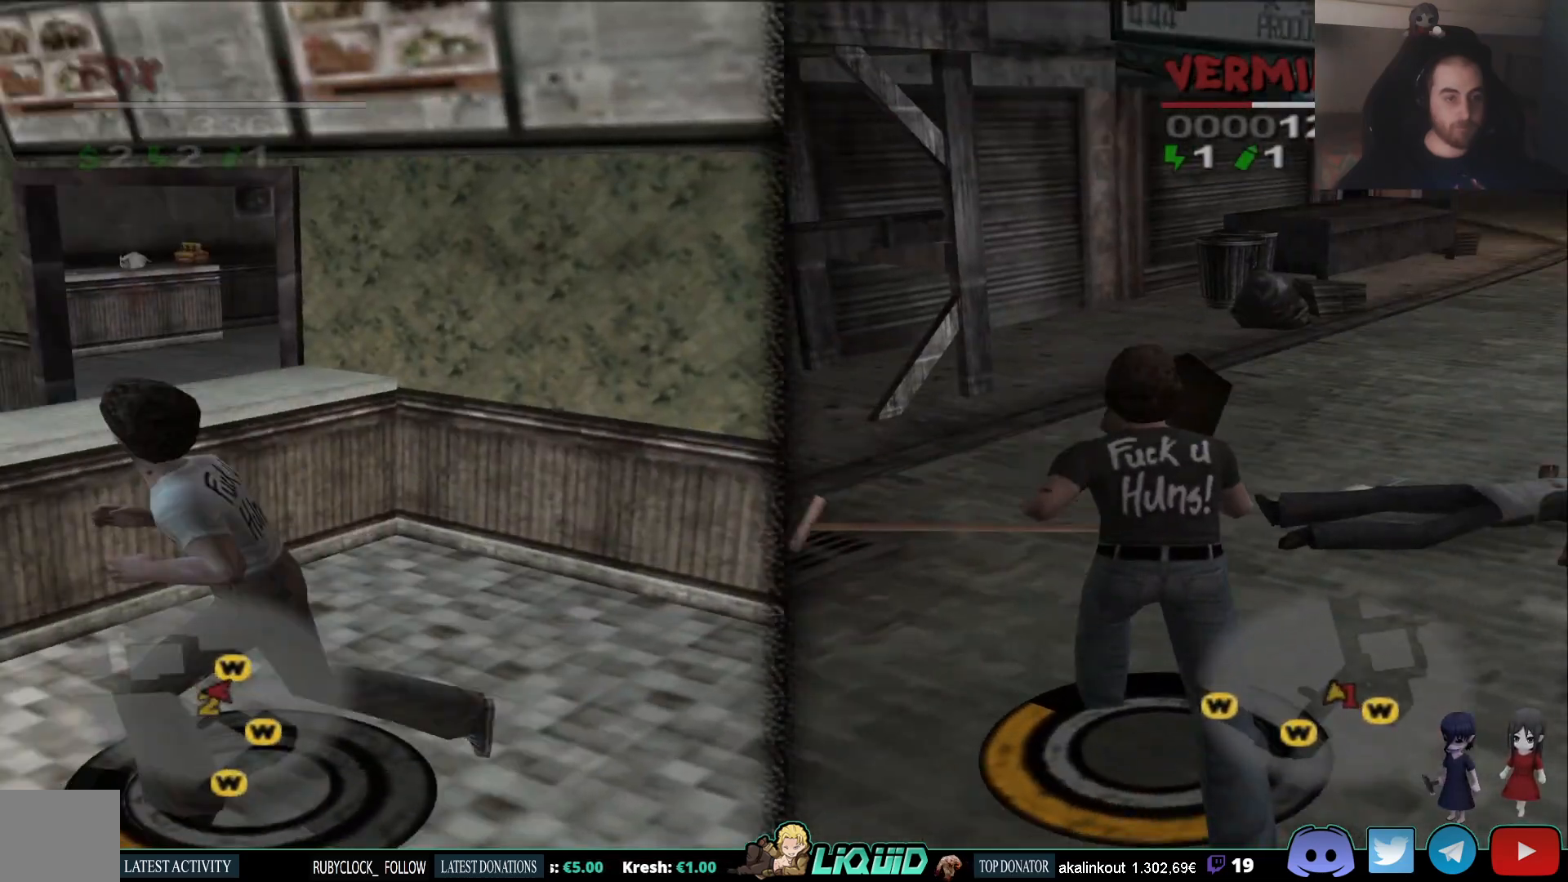
{"dt_ms": 500, "buttons": ["TRIANGLE"], "left_stick": "up-left", "right_stick": "center", "events": [[267, "left_stick", "up"], [317, "left_stick", "up-left"], [433, "TRIANGLE", "down"]]}
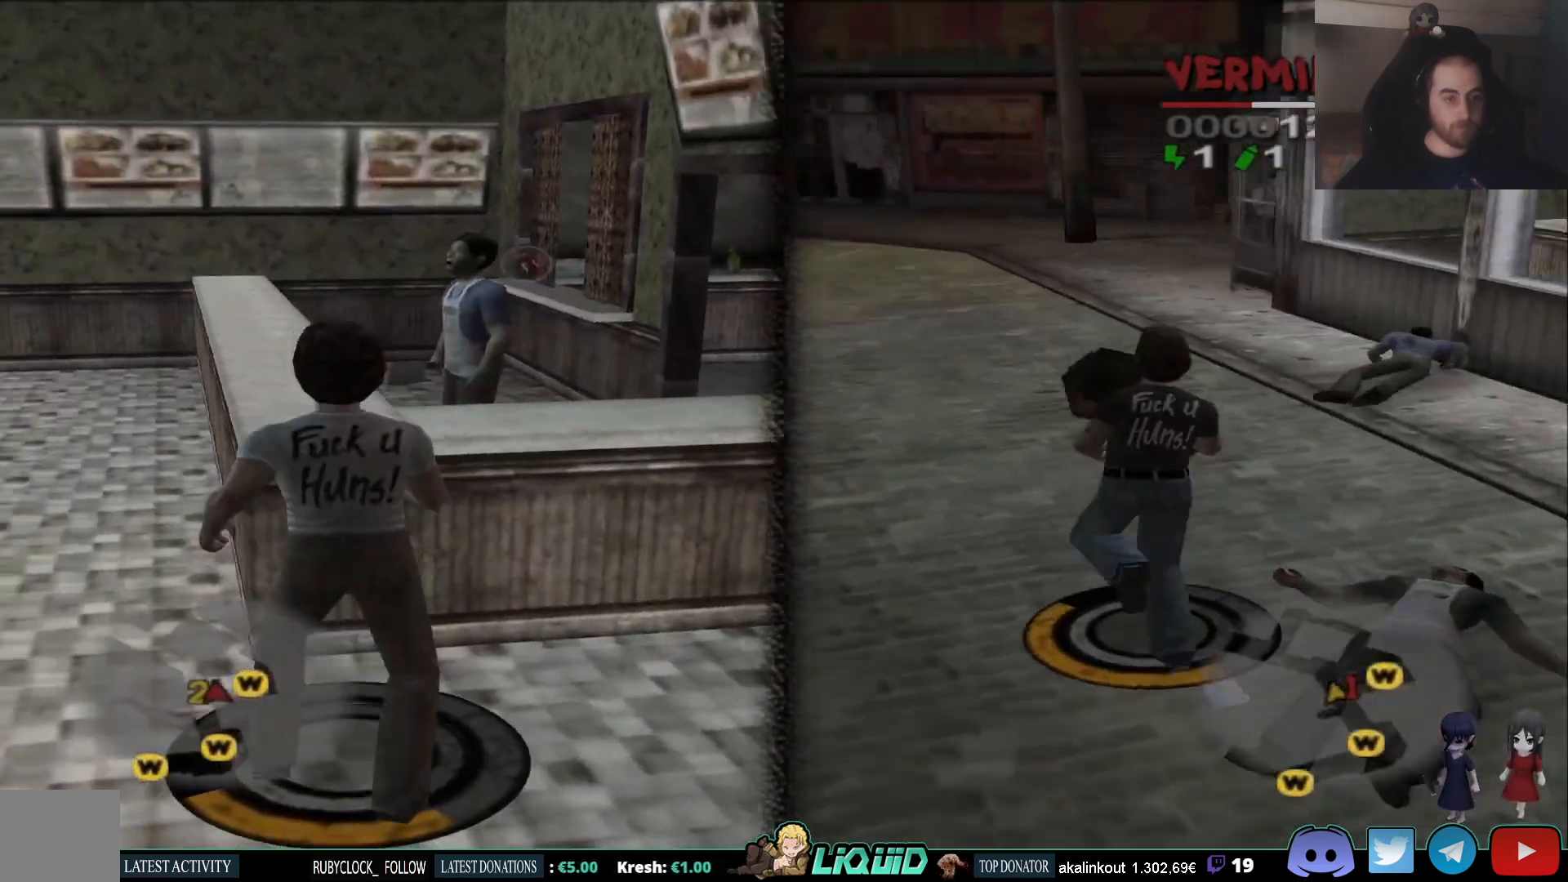
{"dt_ms": 500, "buttons": [], "left_stick": "up-left", "right_stick": "center", "events": [[83, "TRIANGLE", "up"]]}
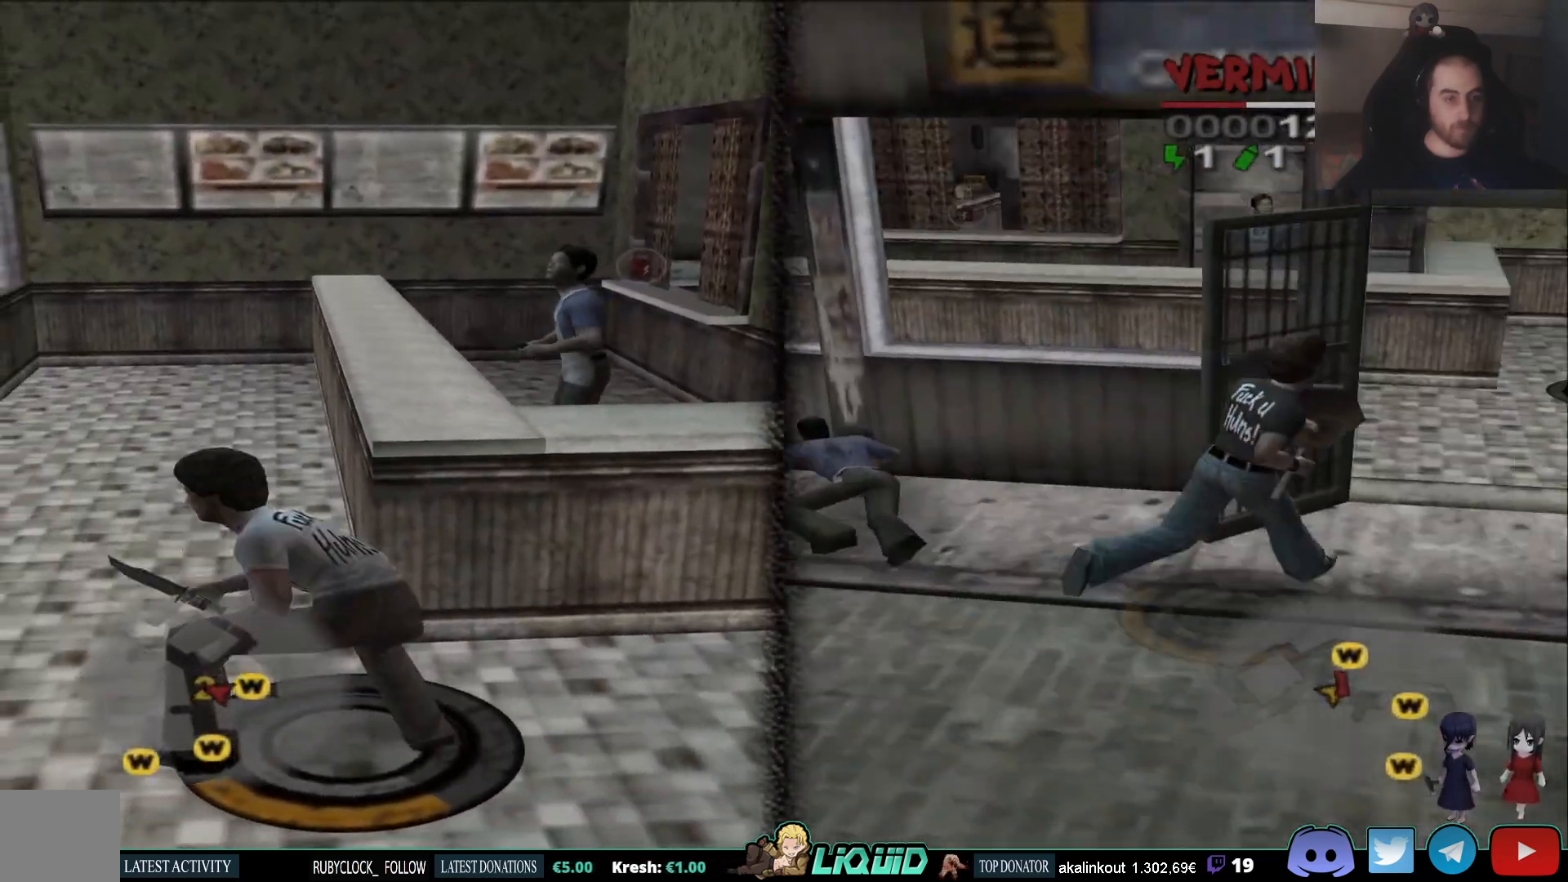
{"dt_ms": 500, "buttons": [], "left_stick": "up", "right_stick": "center", "events": [[83, "left_stick", "up"]]}
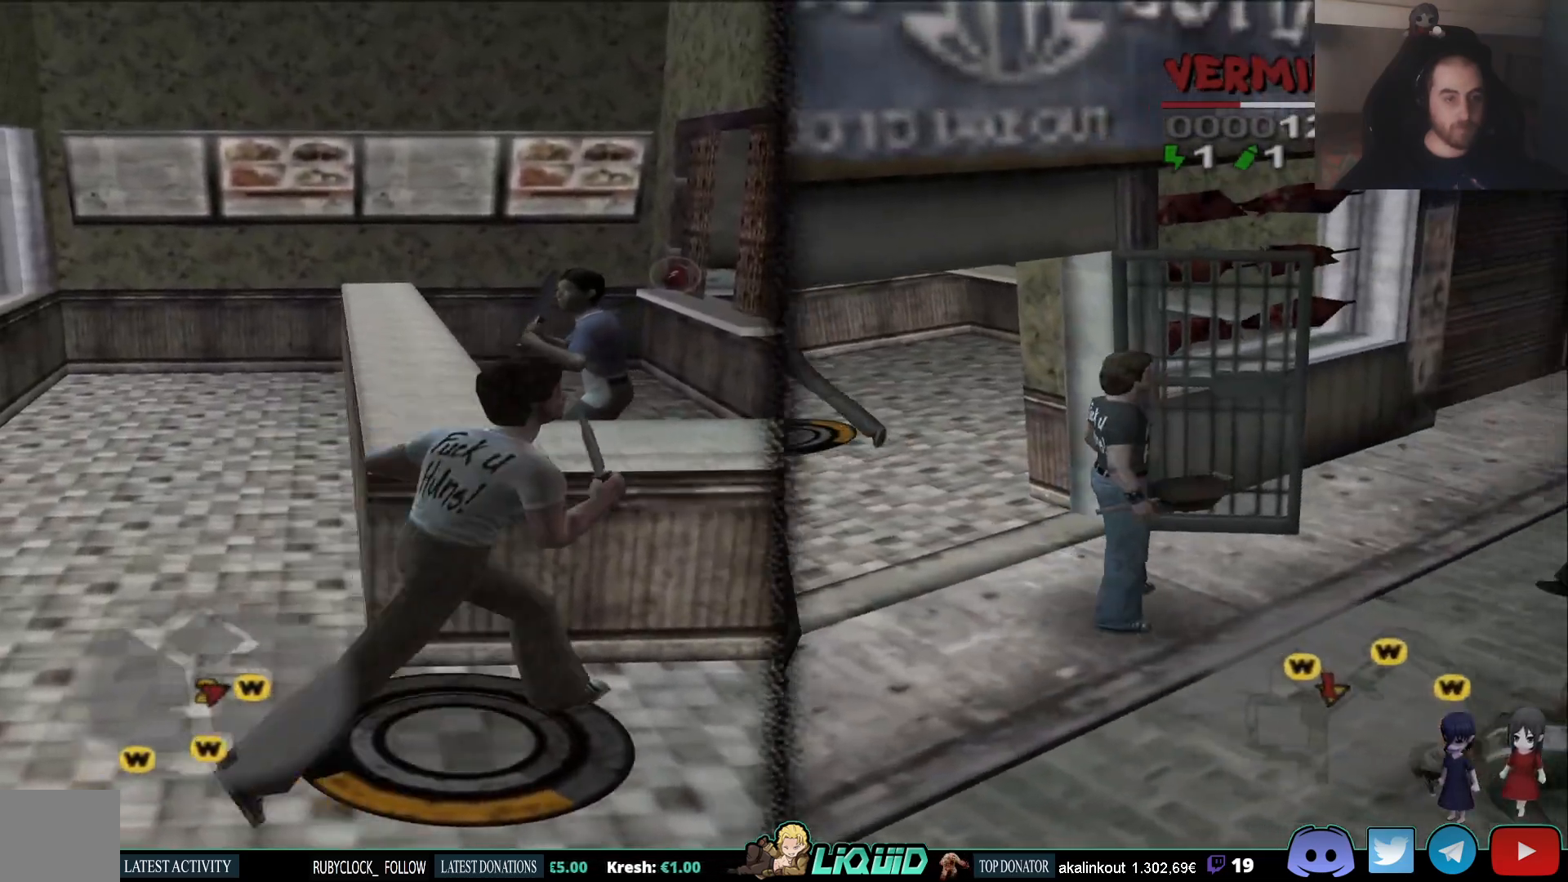
{"dt_ms": 500, "buttons": [], "left_stick": "up", "right_stick": "center", "events": [[383, "TRIANGLE", "down"], [500, "TRIANGLE", "up"]]}
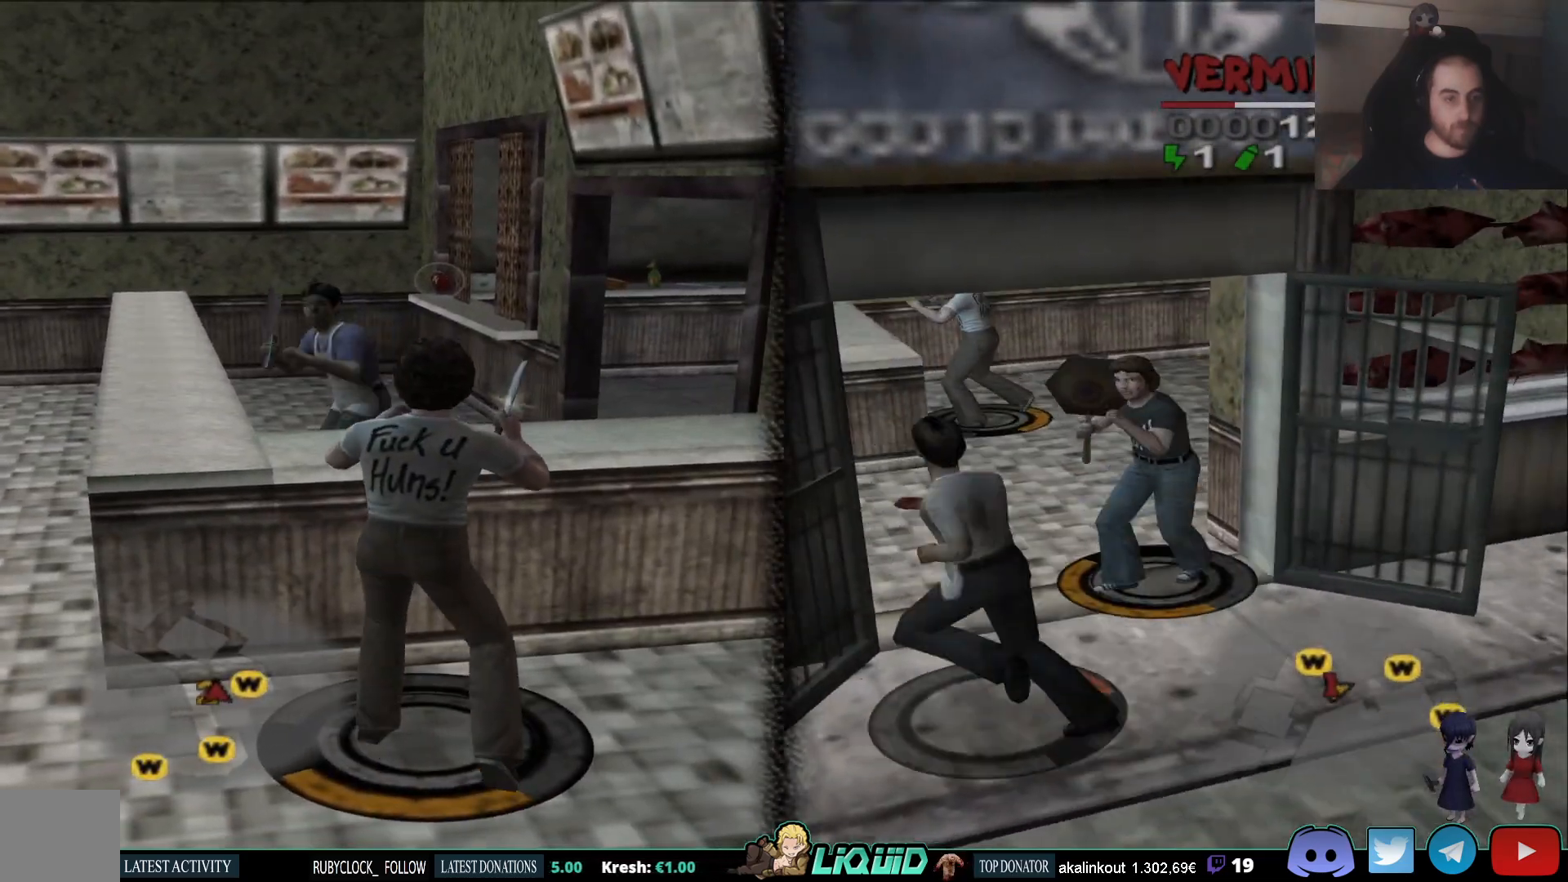
{"dt_ms": 500, "buttons": [], "left_stick": "up", "right_stick": "center", "events": []}
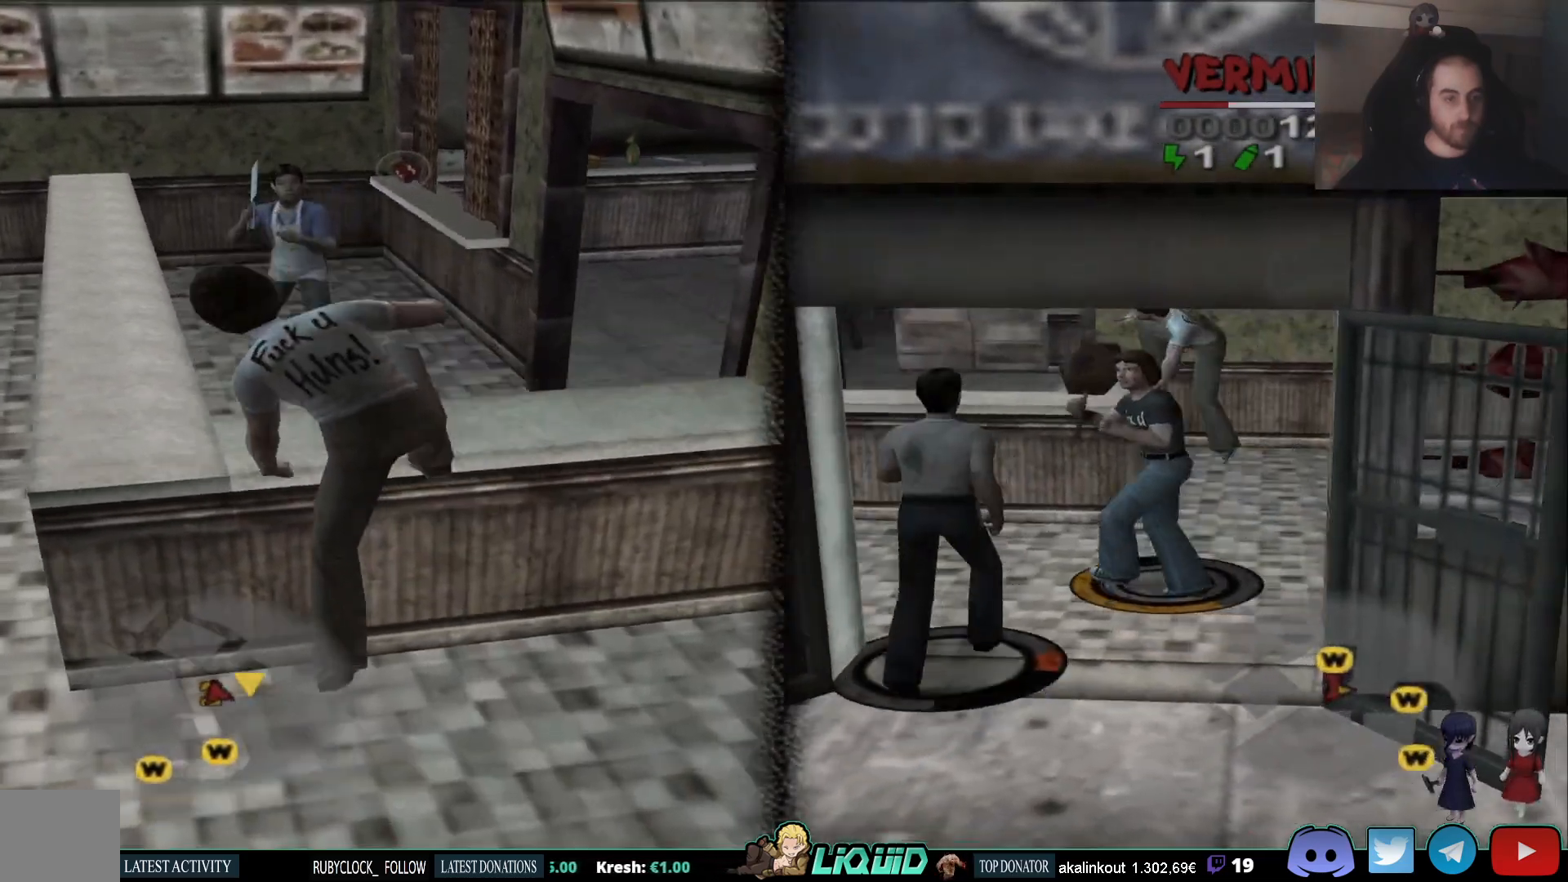
{"dt_ms": 500, "buttons": [], "left_stick": "up", "right_stick": "center", "events": []}
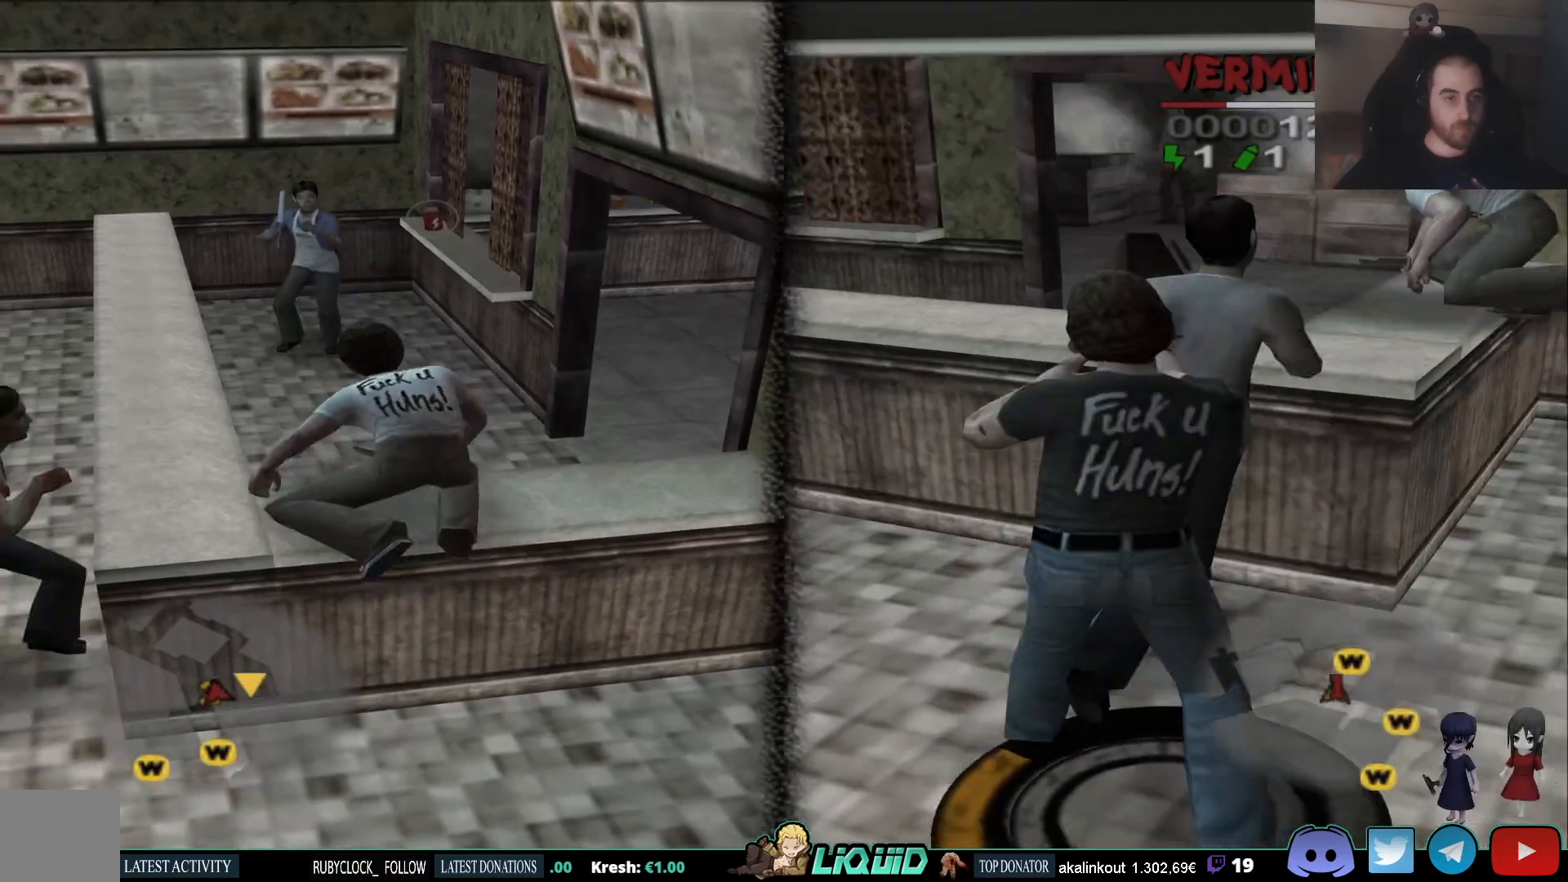
{"dt_ms": 500, "buttons": [], "left_stick": "up", "right_stick": "center", "events": []}
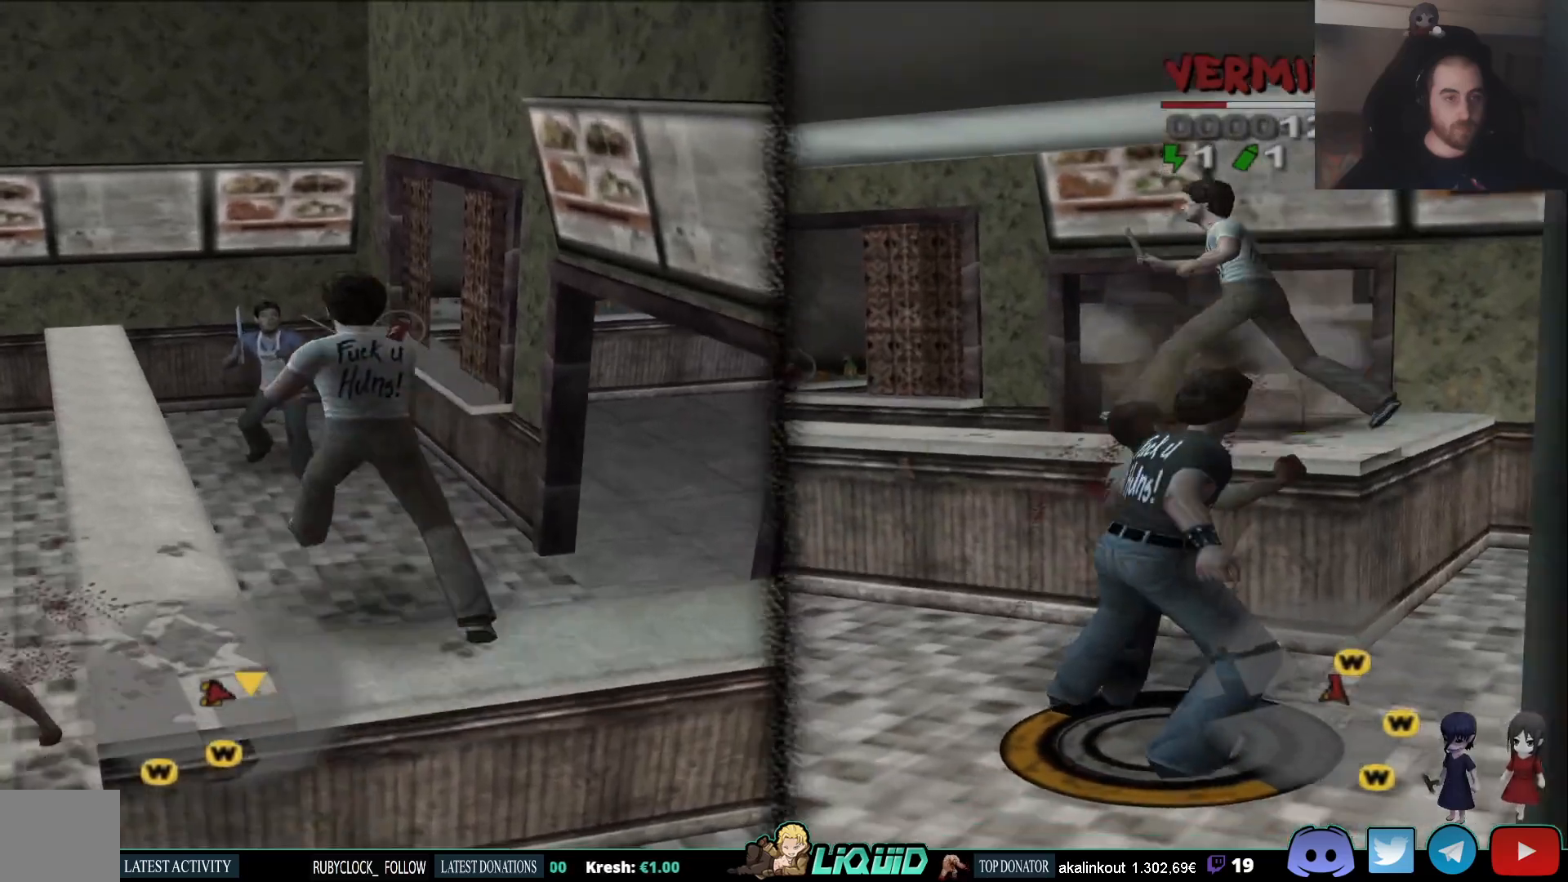
{"dt_ms": 500, "buttons": [], "left_stick": "up", "right_stick": "center", "events": [[283, "SQUARE", "down"], [367, "SQUARE", "up"]]}
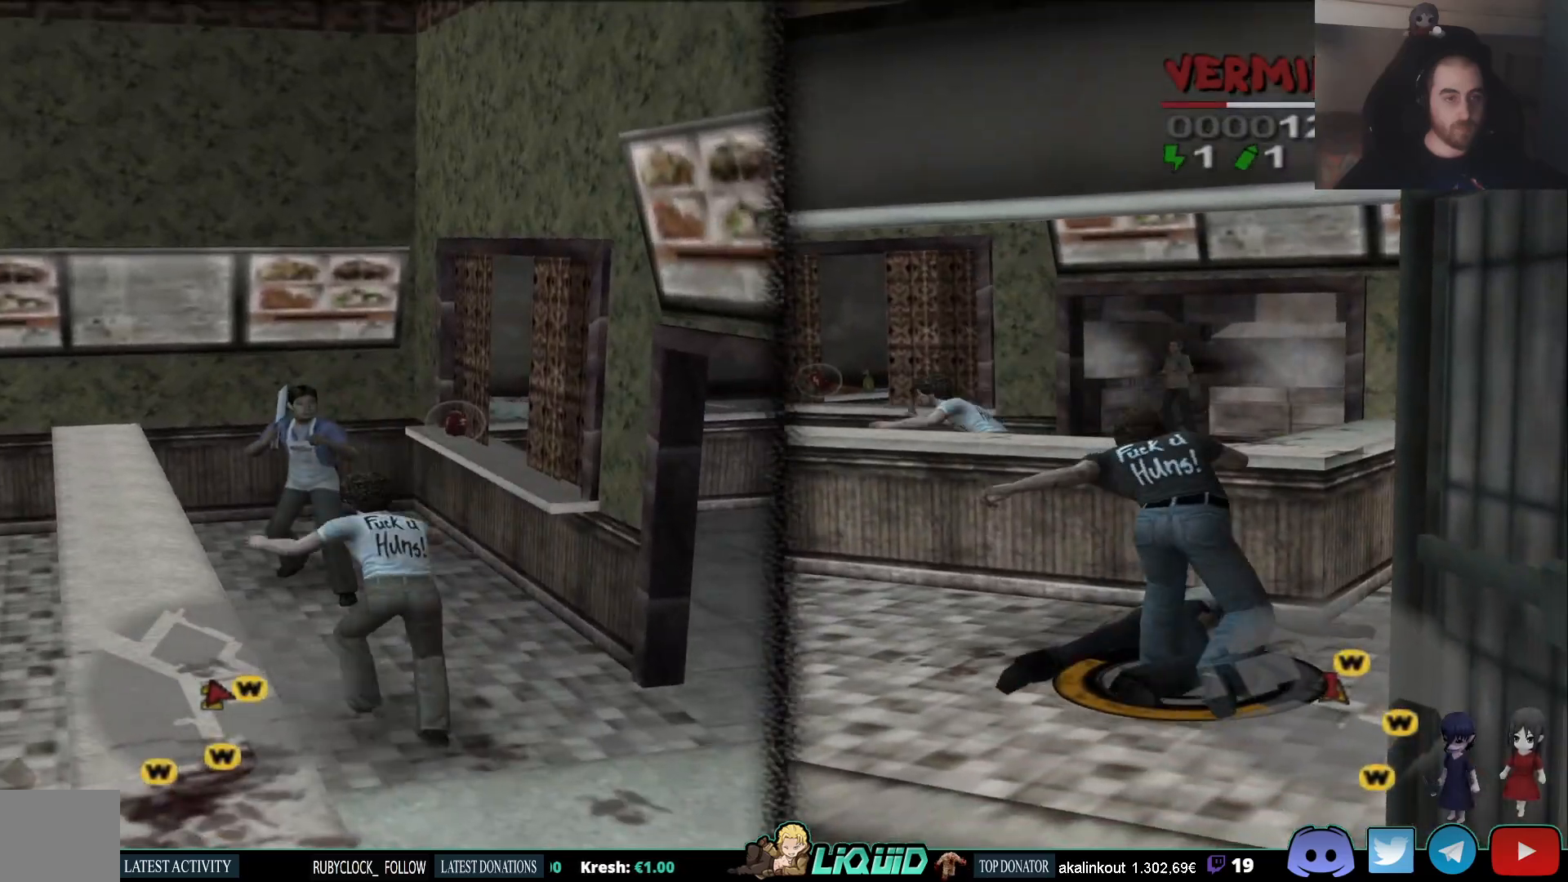
{"dt_ms": 500, "buttons": [], "left_stick": "up", "right_stick": "center", "events": [[100, "SQUARE", "down"], [217, "SQUARE", "up"], [267, "SQUARE", "down"], [367, "SQUARE", "up"], [417, "SQUARE", "down"], [483, "SQUARE", "up"]]}
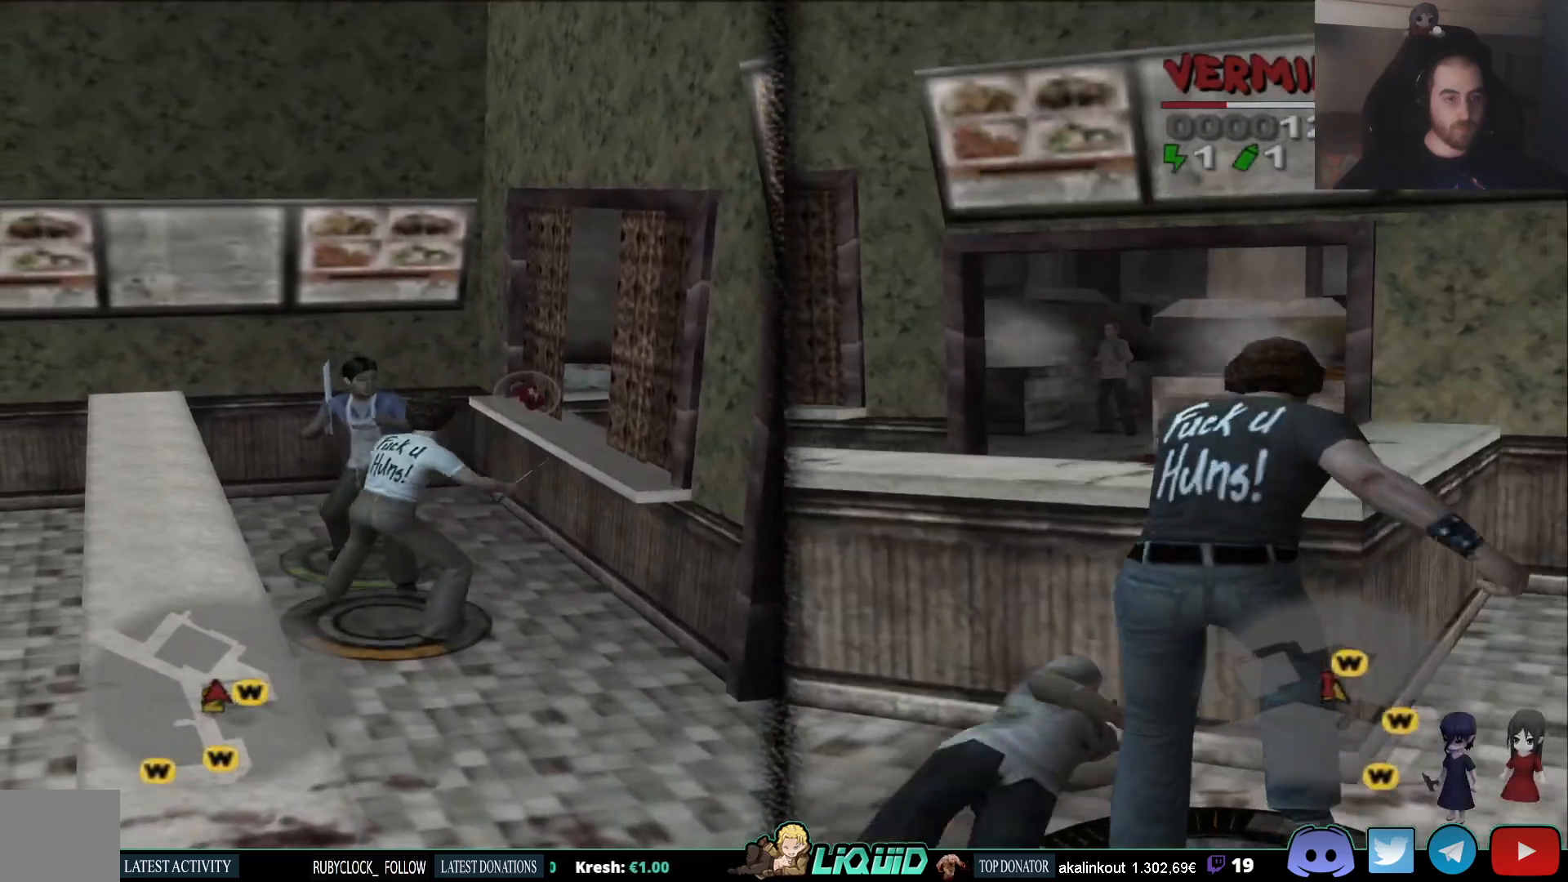
{"dt_ms": 500, "buttons": ["SQUARE"], "left_stick": "up", "right_stick": "center", "events": [[50, "SQUARE", "down"], [117, "SQUARE", "up"], [183, "SQUARE", "down"], [267, "SQUARE", "up"], [333, "SQUARE", "down"], [417, "SQUARE", "up"], [467, "SQUARE", "down"]]}
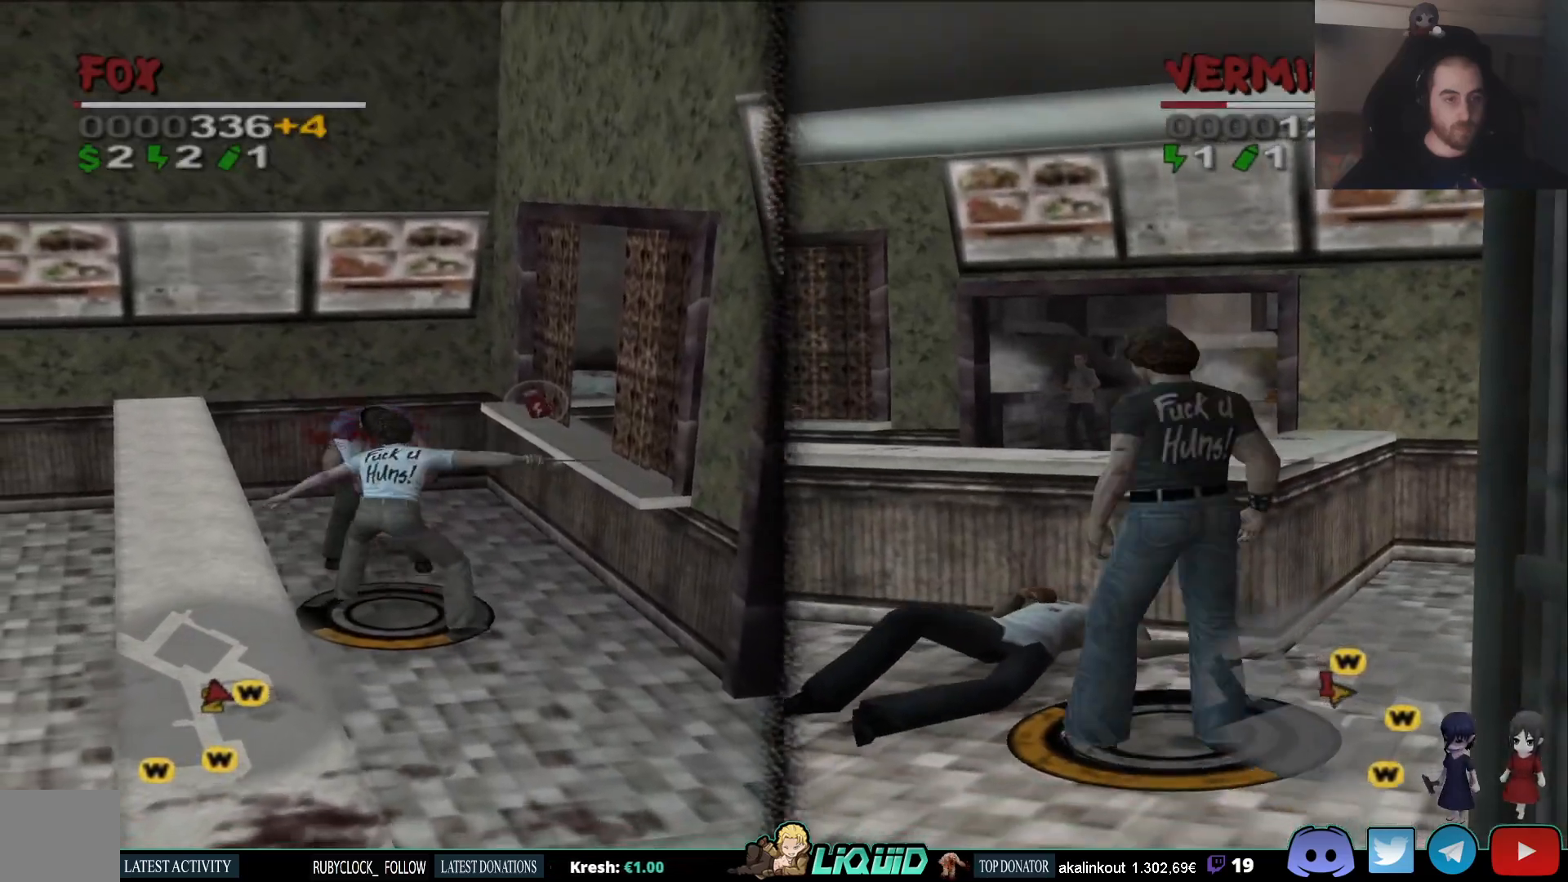
{"dt_ms": 500, "buttons": [], "left_stick": "up", "right_stick": "center", "events": [[50, "SQUARE", "up"]]}
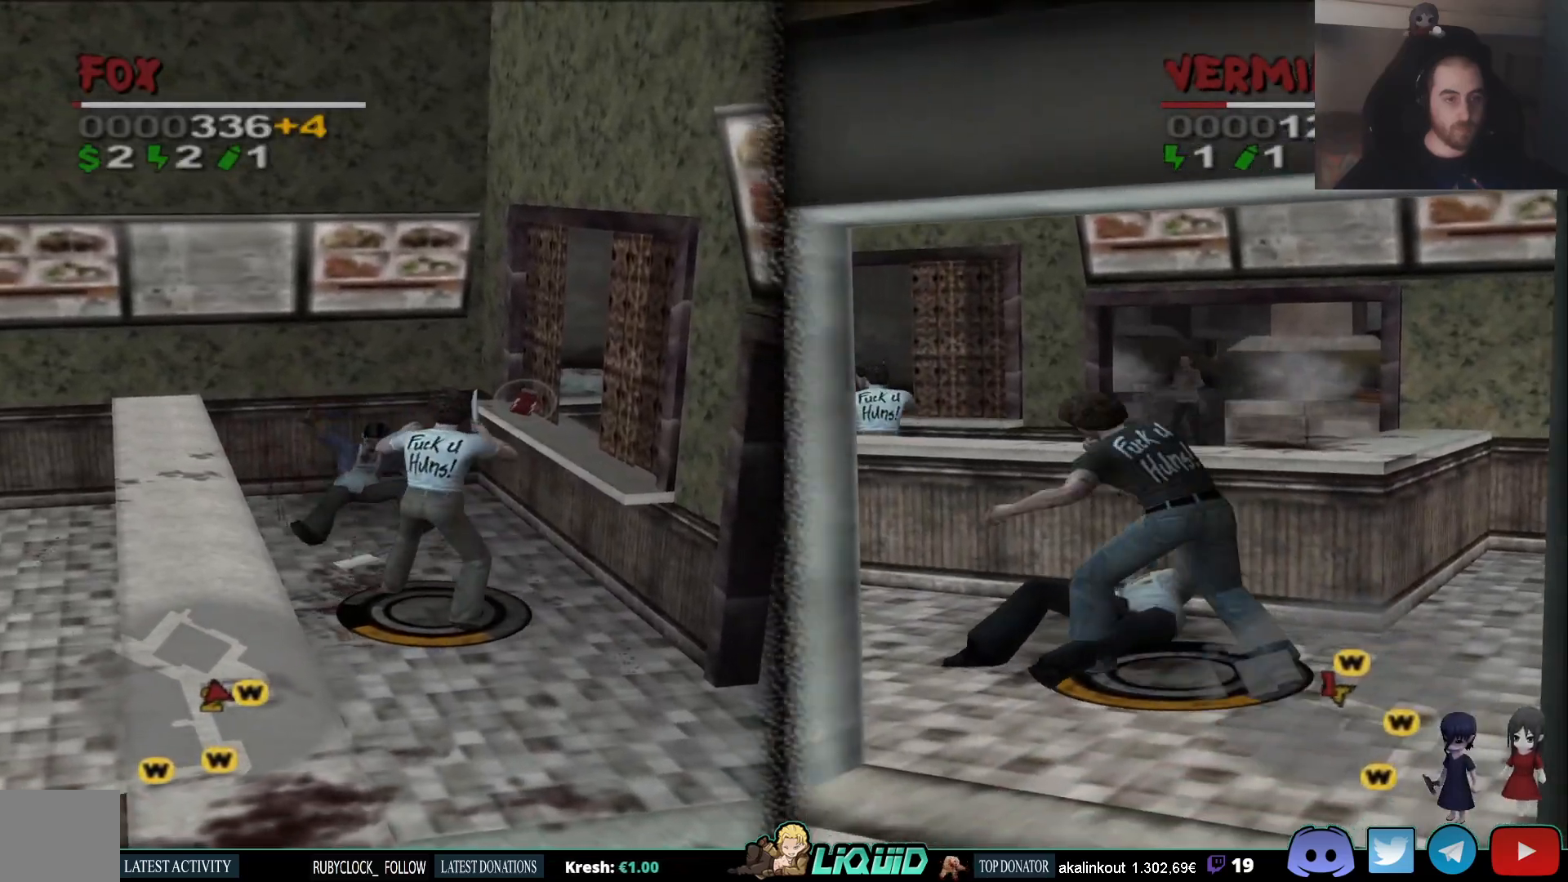
{"dt_ms": 500, "buttons": [], "left_stick": "up", "right_stick": "right", "events": [[300, "right_stick", "right"]]}
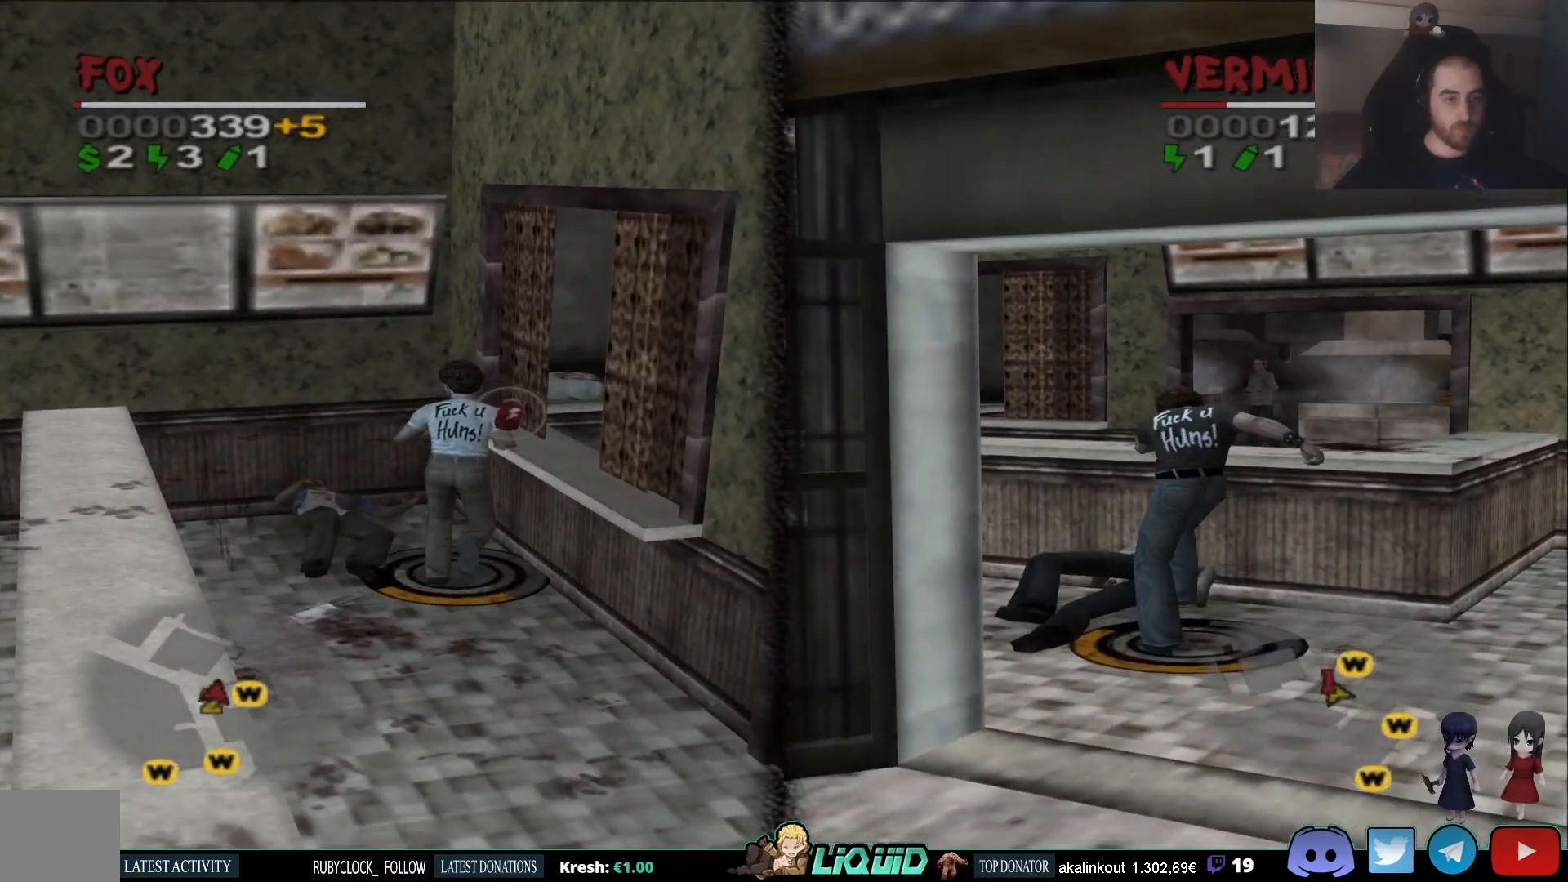
{"dt_ms": 500, "buttons": [], "left_stick": "down", "right_stick": "up-right"}
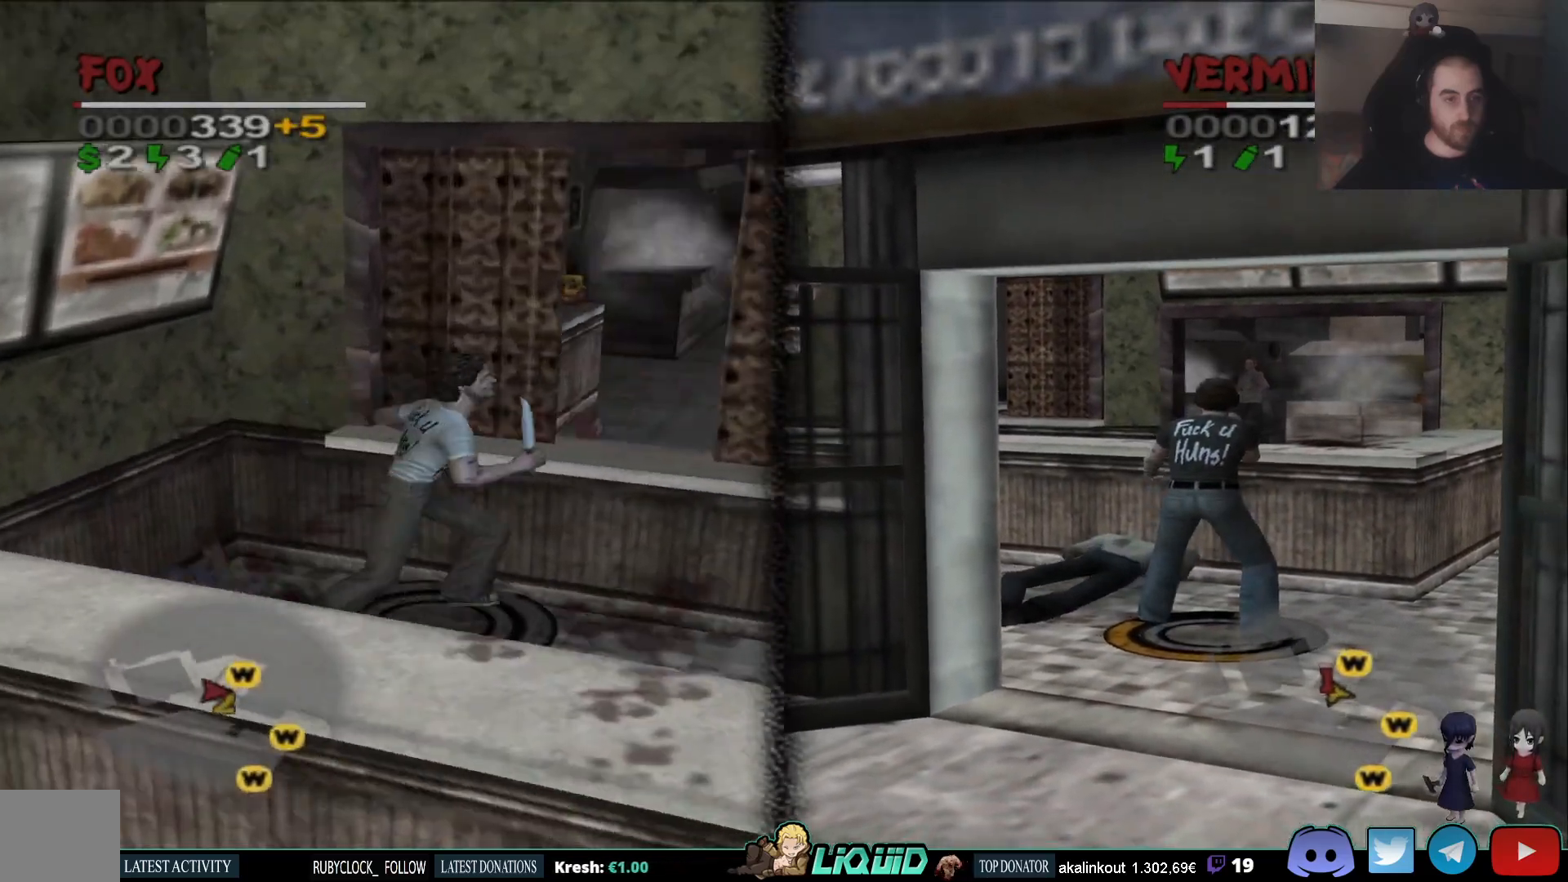
{"dt_ms": 500, "buttons": [], "left_stick": "up-right", "right_stick": "up-left", "events": [[167, "left_stick", "right"], [217, "left_stick", "up-right"], [383, "right_stick", "up-left"]]}
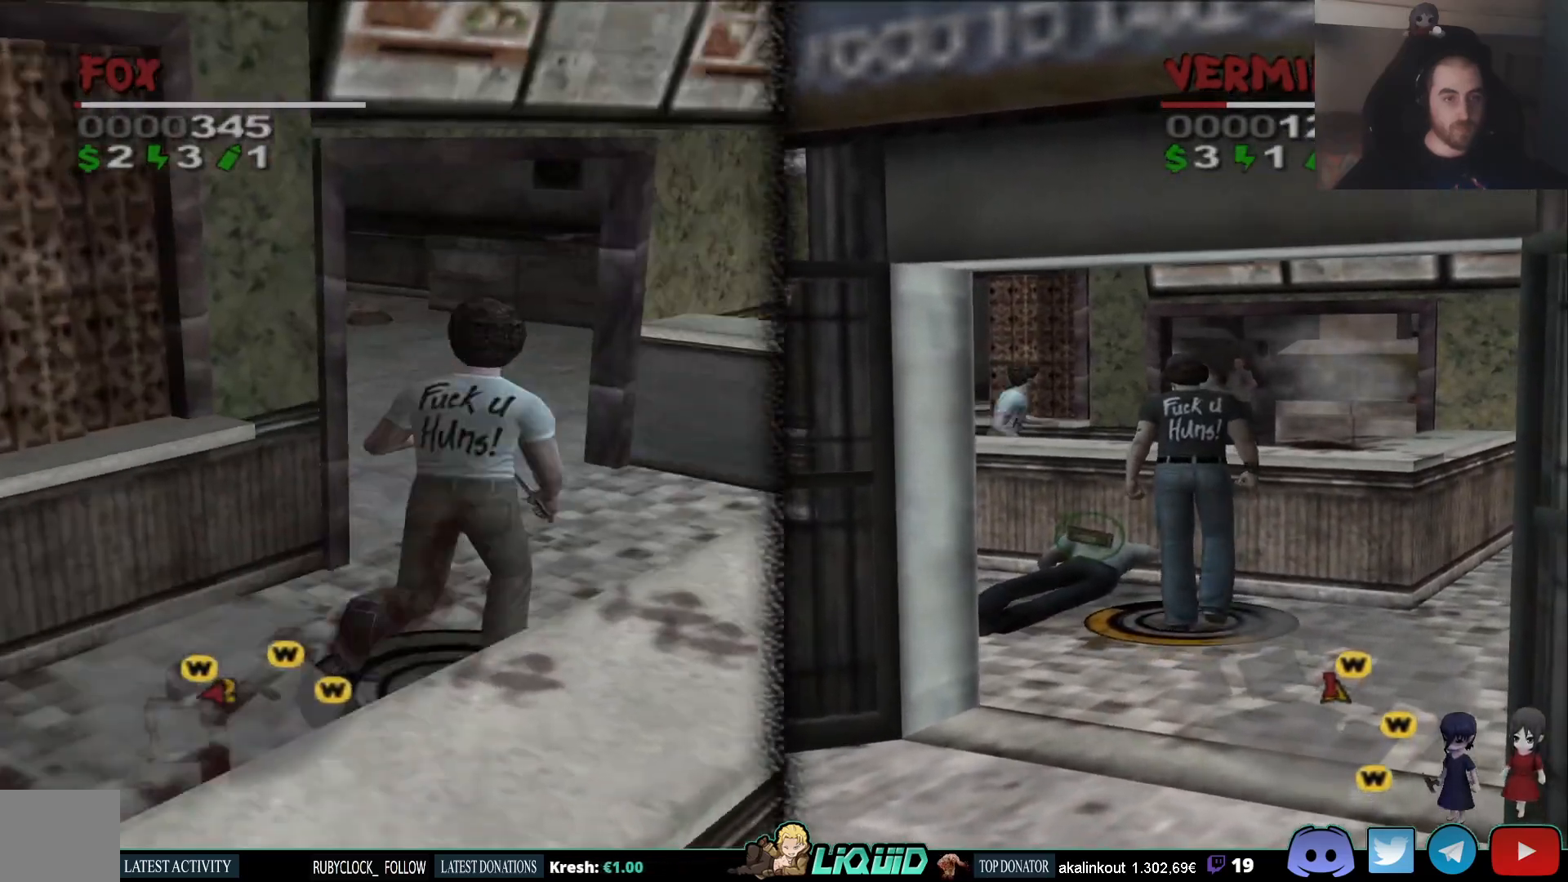
{"dt_ms": 500, "buttons": [], "left_stick": "up-right", "right_stick": "up-left", "events": []}